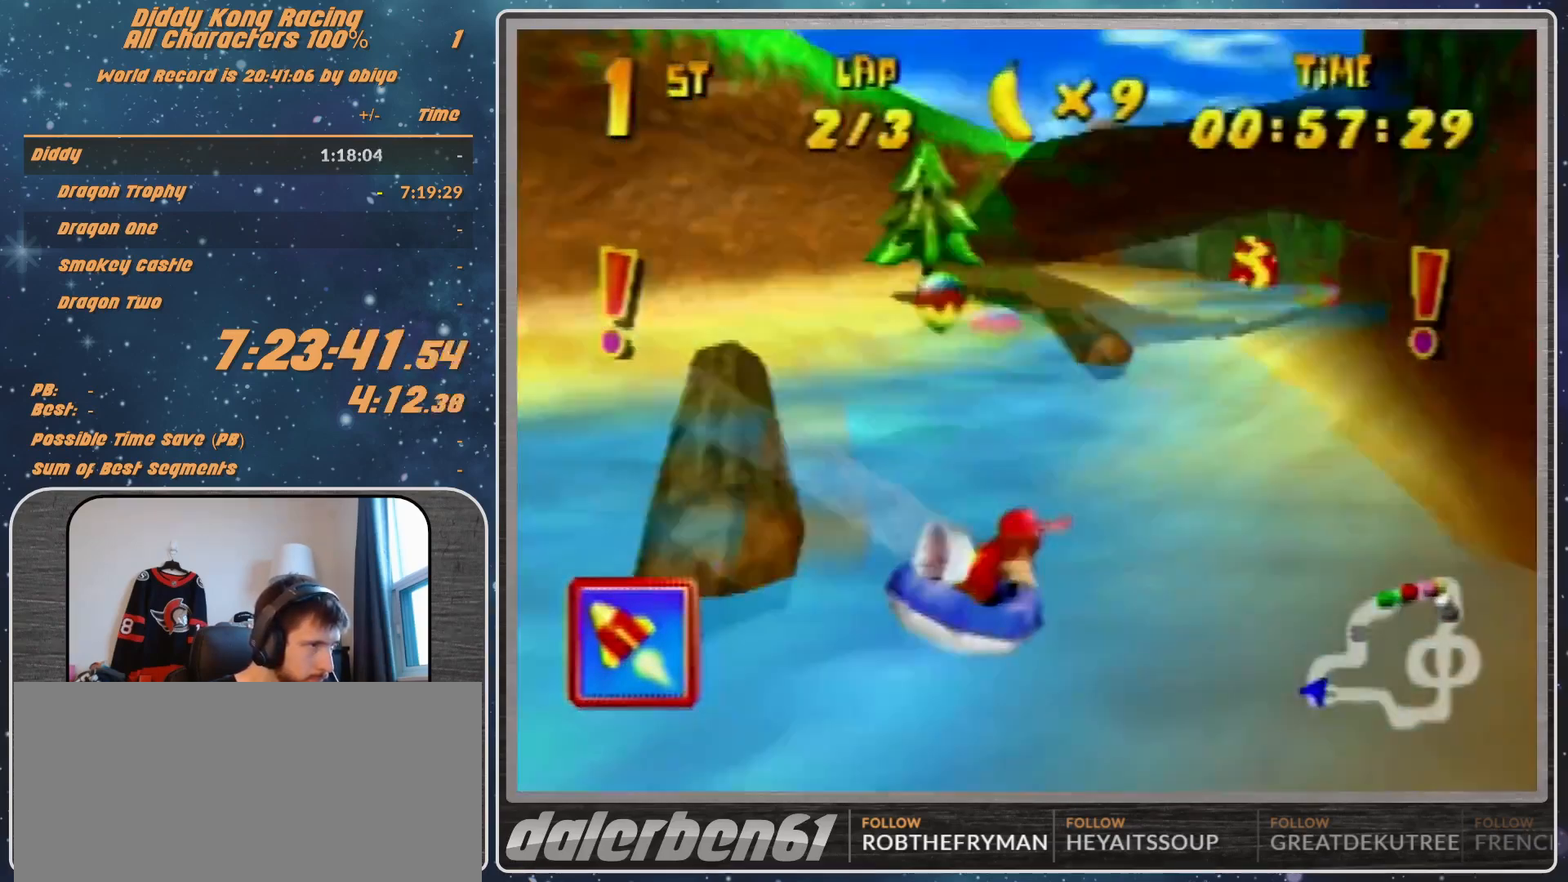
Gameplay with a controller (Nintendo layout); each line is a JSON object with the inputs held at the frame after it. "events" lists button and stick changes between this image and that frame as [ms after this image, input, new state], when the widget could be followed in between. Not read: L1 L3 R3.
{"buttons": ["A", "R1"], "left_stick": "up", "events": [[33, "R1", "down"], [67, "left_stick", "up-right"], [233, "left_stick", "up-left"], [467, "left_stick", "up"]]}
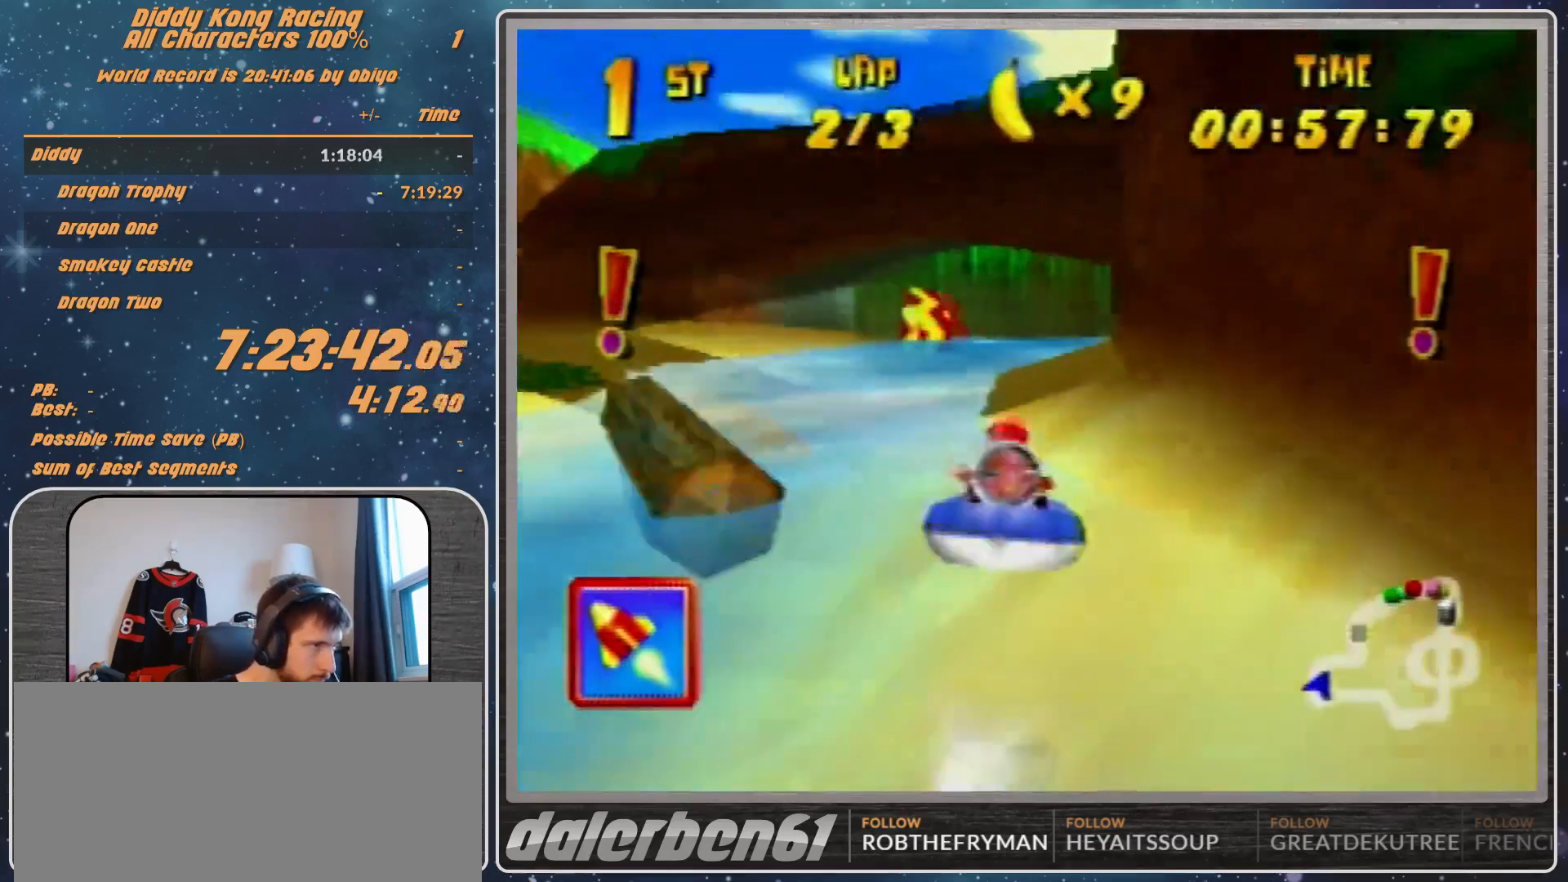
{"buttons": ["A", "R1"], "left_stick": "up-right", "events": [[67, "left_stick", "up-right"], [233, "left_stick", "up"], [500, "left_stick", "up-right"]]}
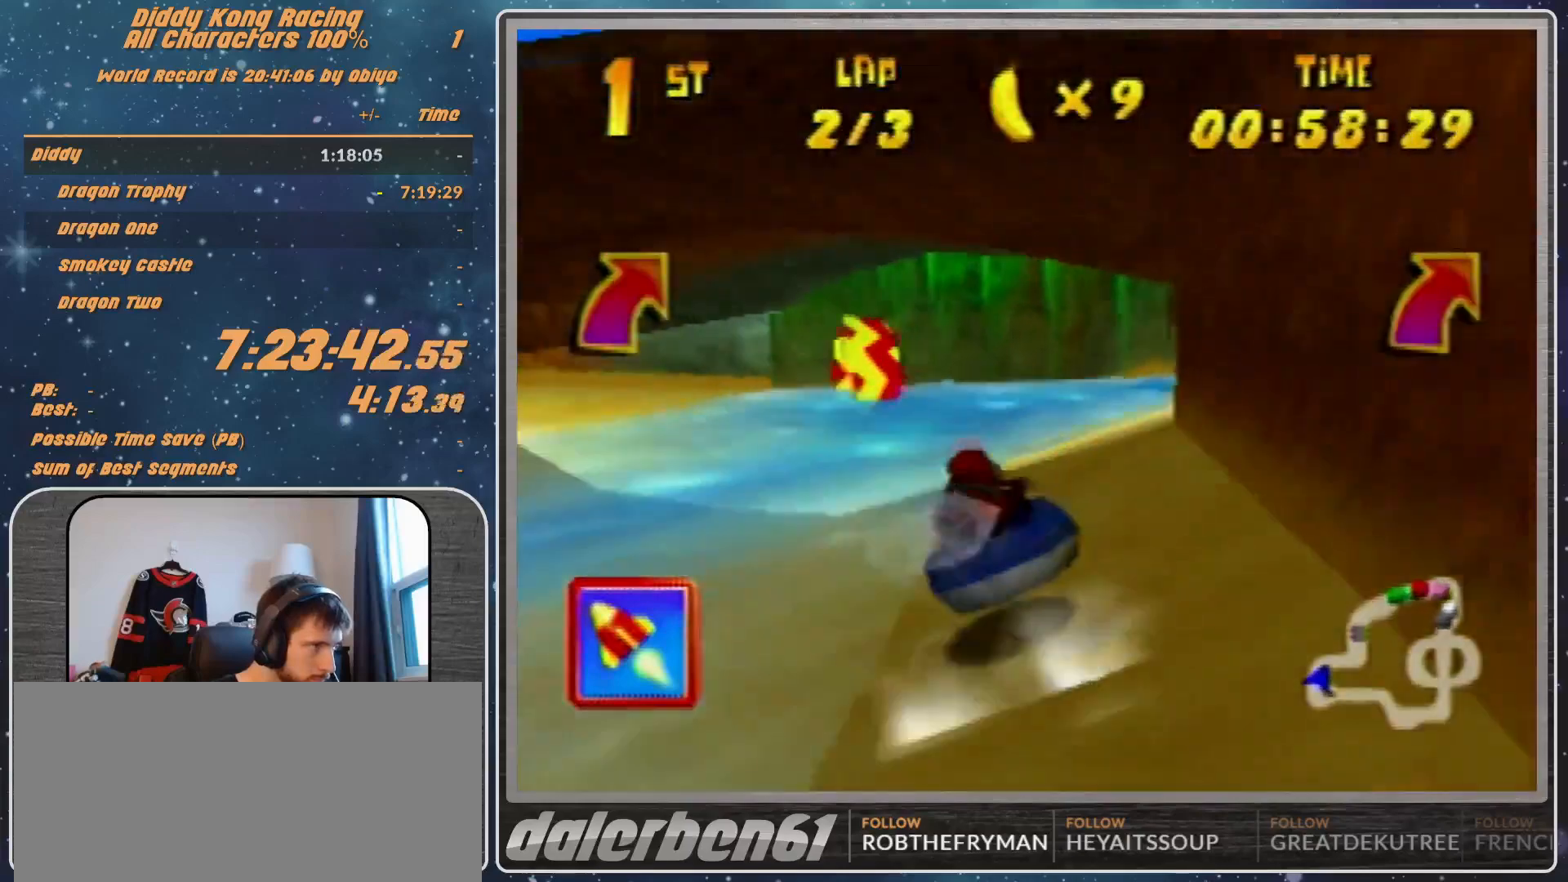
{"buttons": ["A", "R1"], "left_stick": "up", "events": [[433, "left_stick", "up"]]}
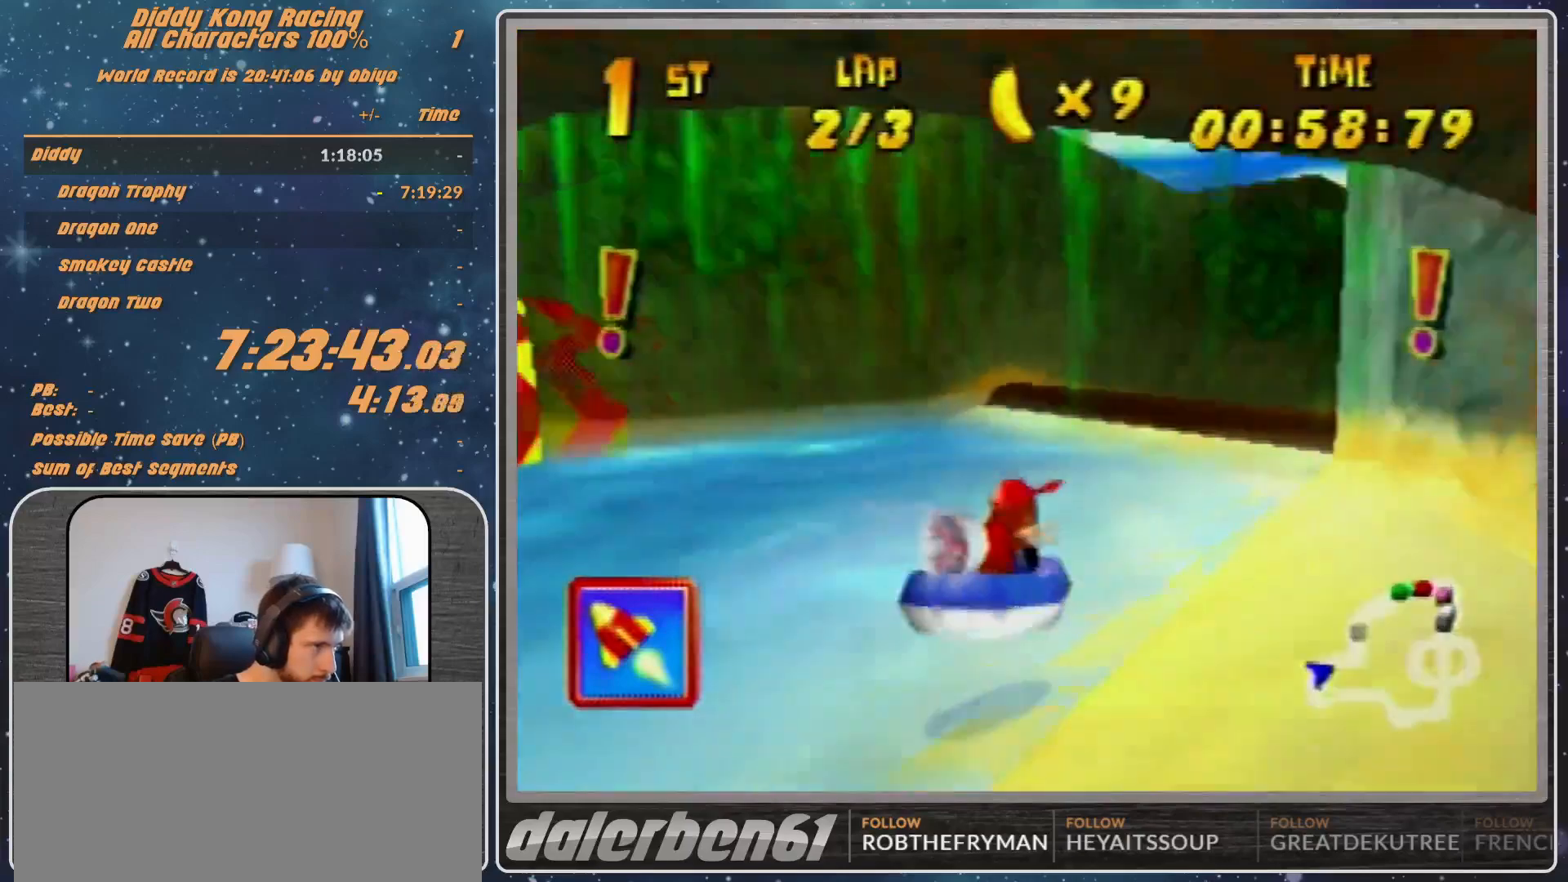
{"buttons": ["A", "R1"], "left_stick": "up-right", "events": [[33, "left_stick", "up-right"], [133, "R1", "up"], [233, "R1", "down"], [267, "left_stick", "up-left"], [500, "left_stick", "up-right"]]}
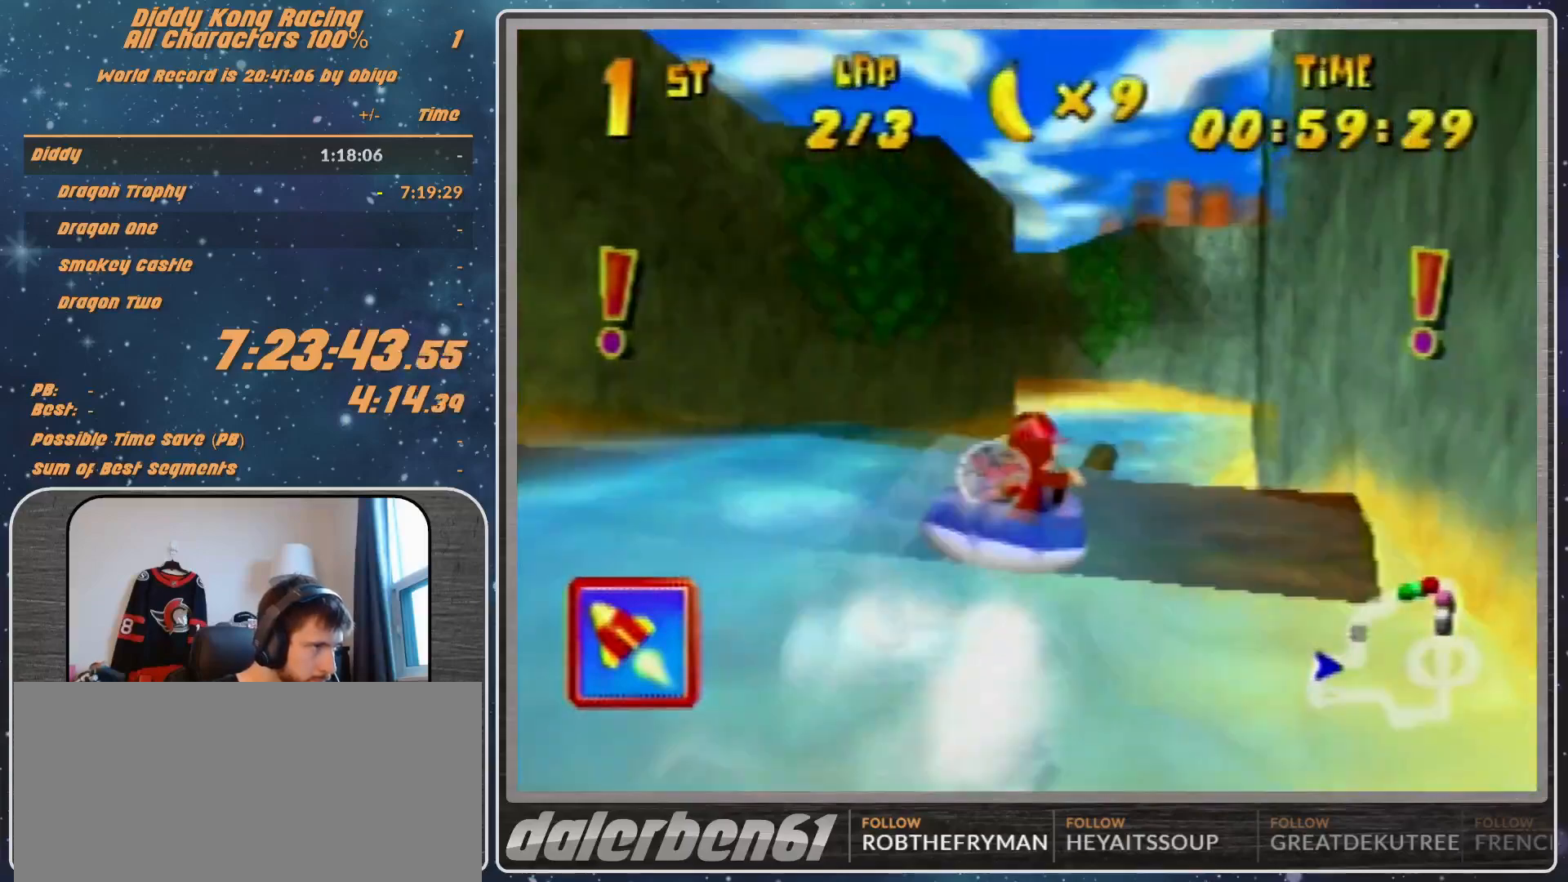
{"buttons": ["A", "R1"], "left_stick": "up-right", "events": [[167, "left_stick", "up-left"], [400, "left_stick", "up-right"]]}
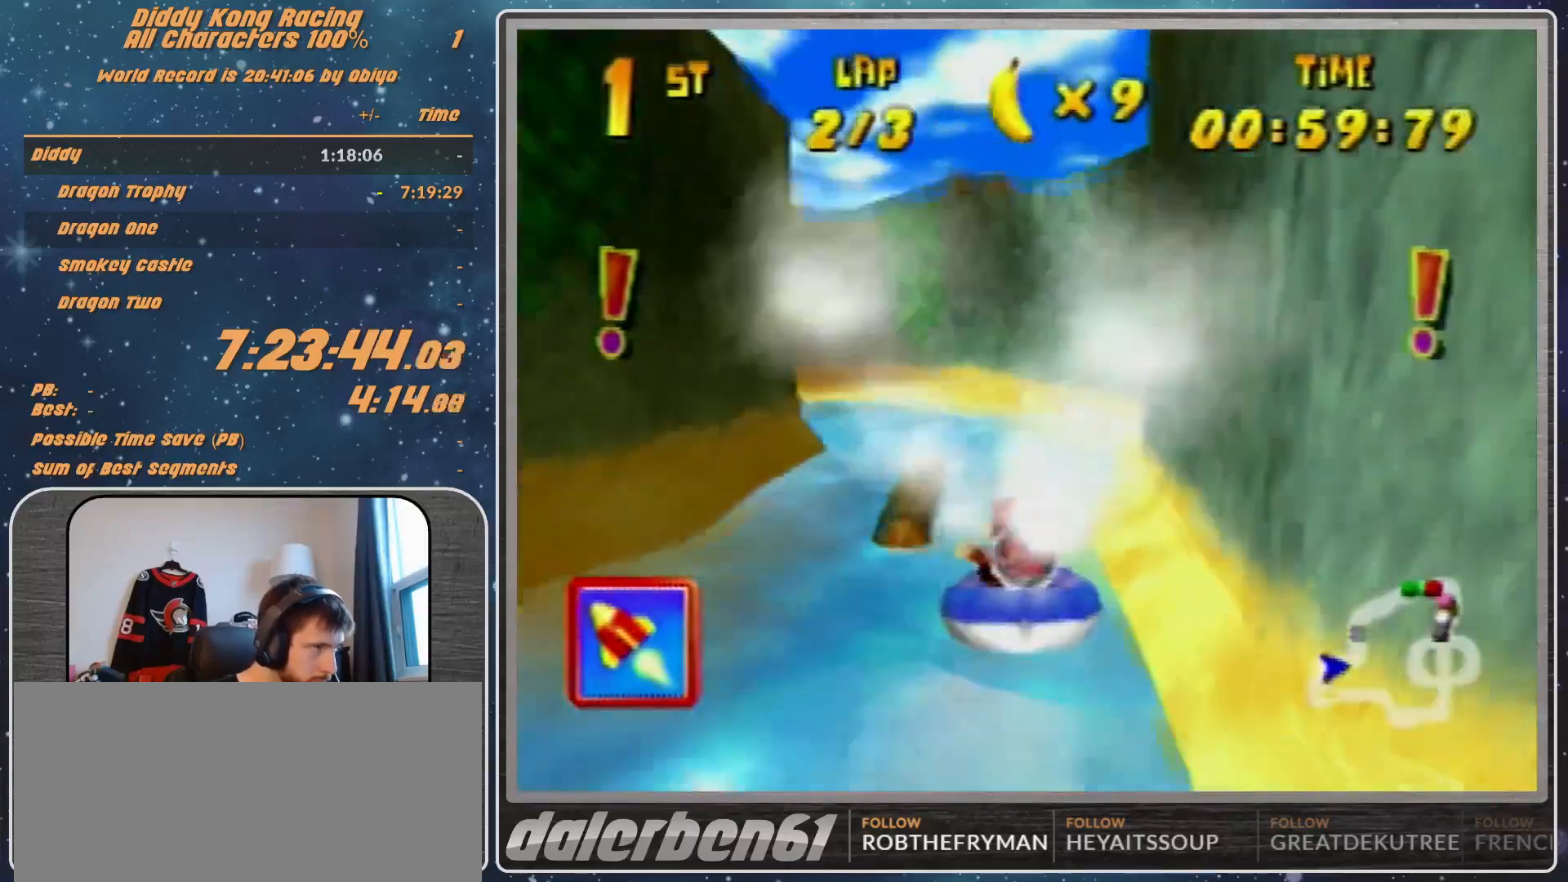
{"buttons": ["A", "R1"], "left_stick": "up-left", "events": [[133, "left_stick", "up-left"]]}
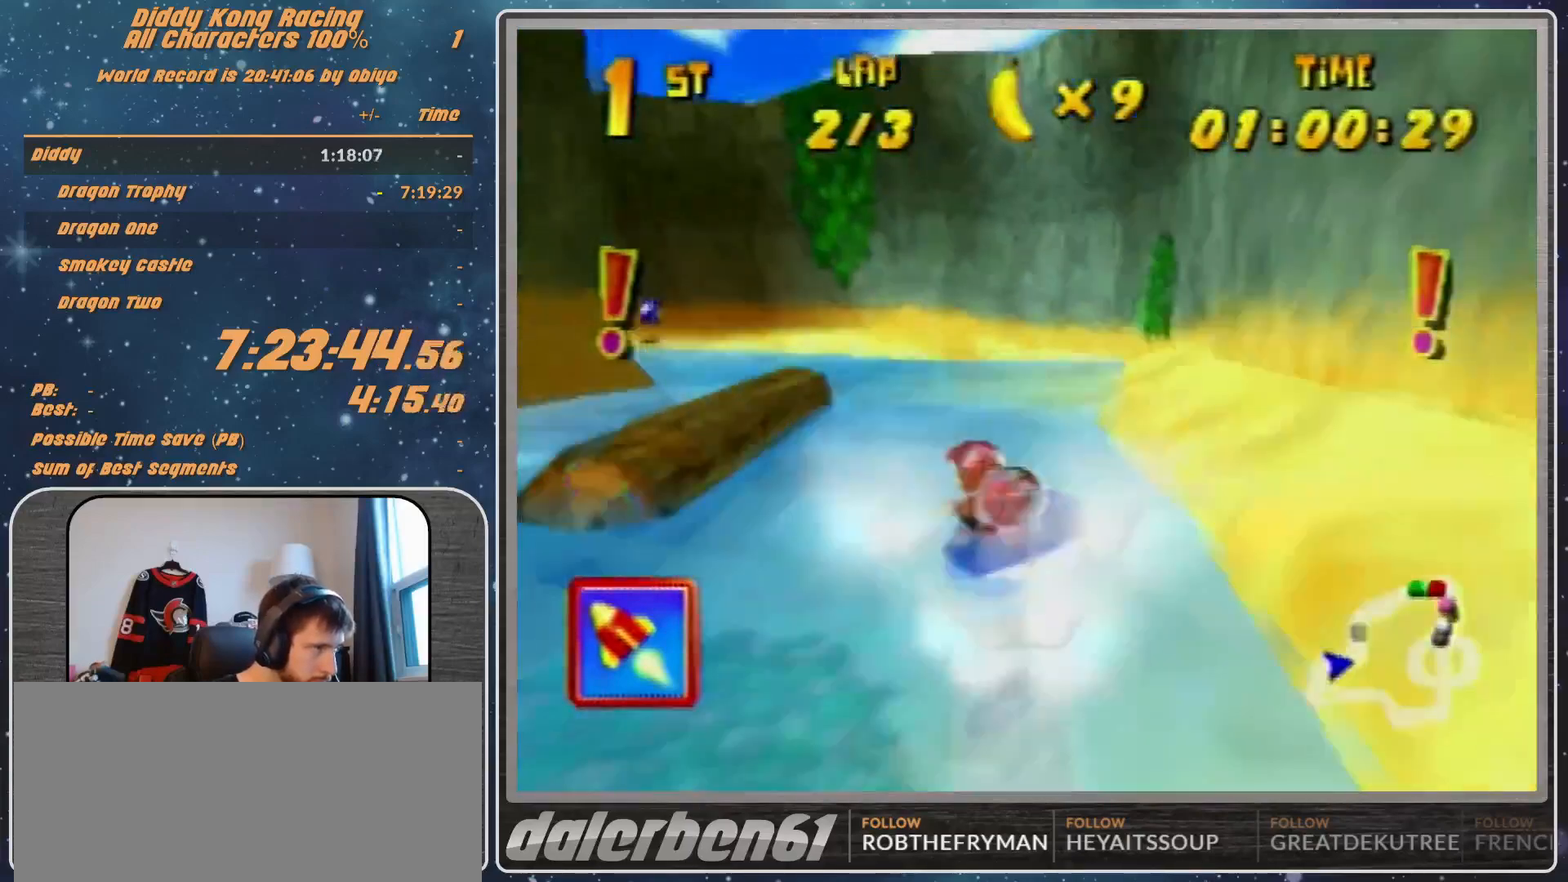
{"buttons": ["A", "R1"], "left_stick": "up-left", "events": [[67, "B", "down"], [167, "B", "up"]]}
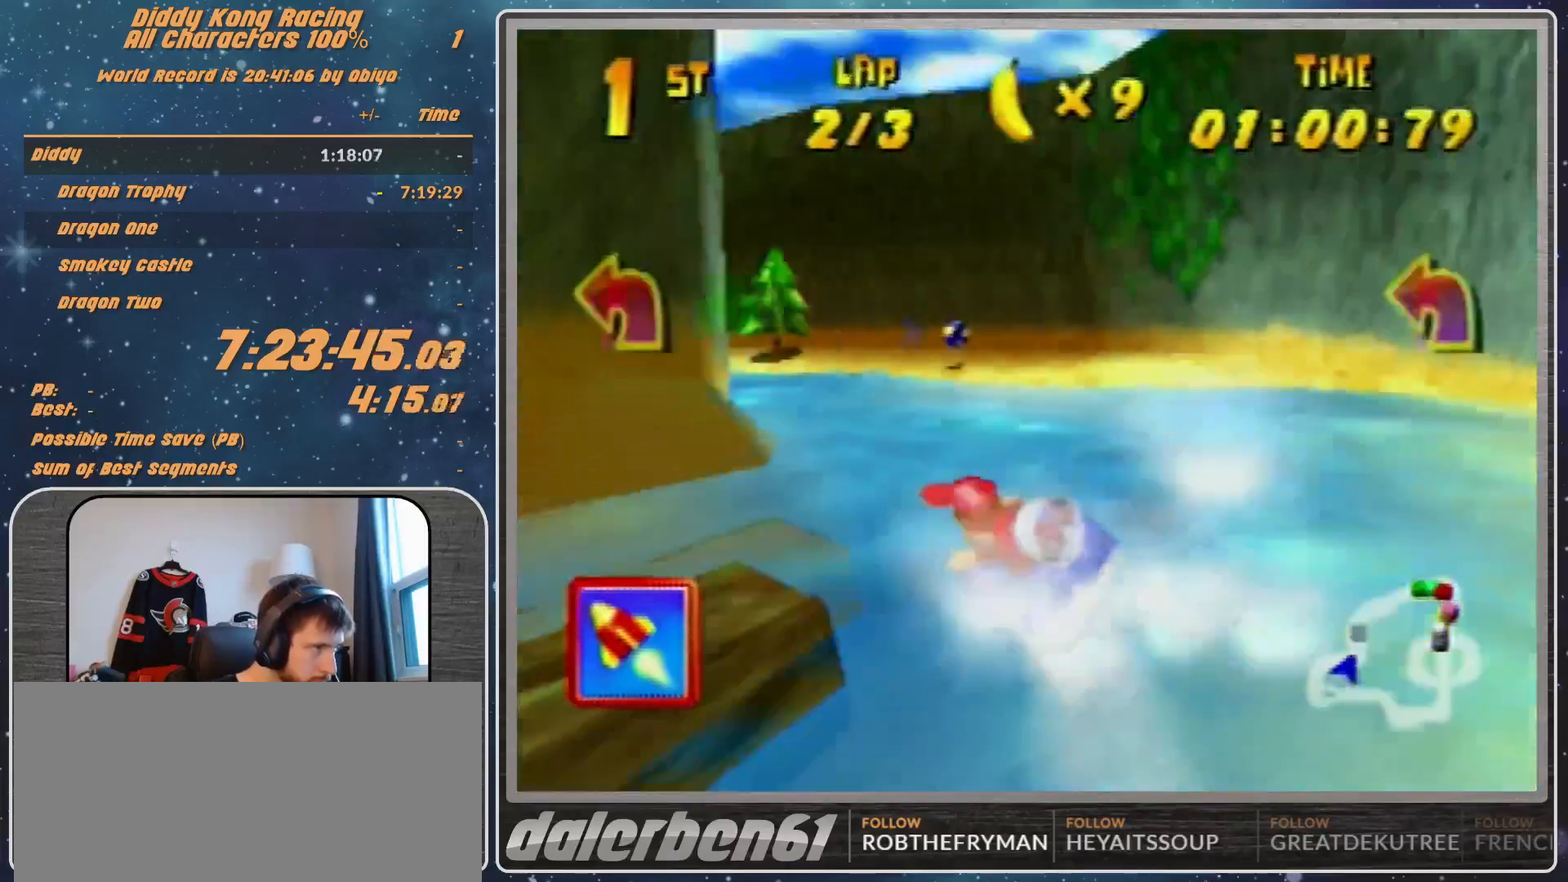
{"buttons": ["A", "R1"], "left_stick": "up-right", "events": [[200, "A", "up"], [233, "A", "down"], [233, "left_stick", "up-right"], [400, "A", "up"], [433, "A", "down"]]}
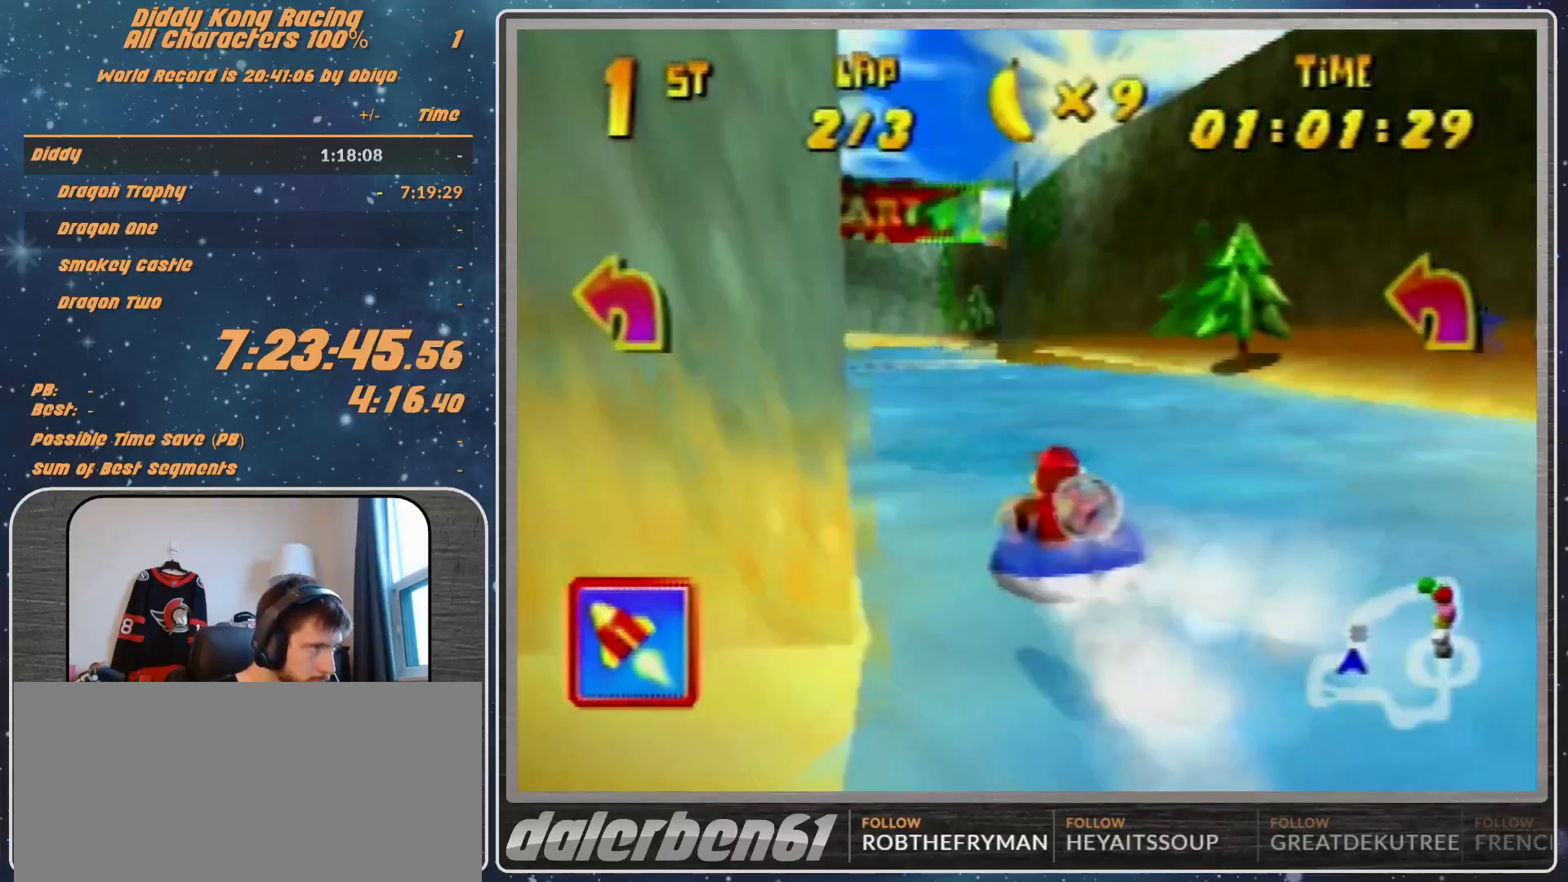
{"buttons": ["A", "R1"], "left_stick": "up-left", "events": [[100, "A", "up"], [100, "left_stick", "up-left"], [133, "A", "down"], [400, "A", "up"], [433, "A", "down"]]}
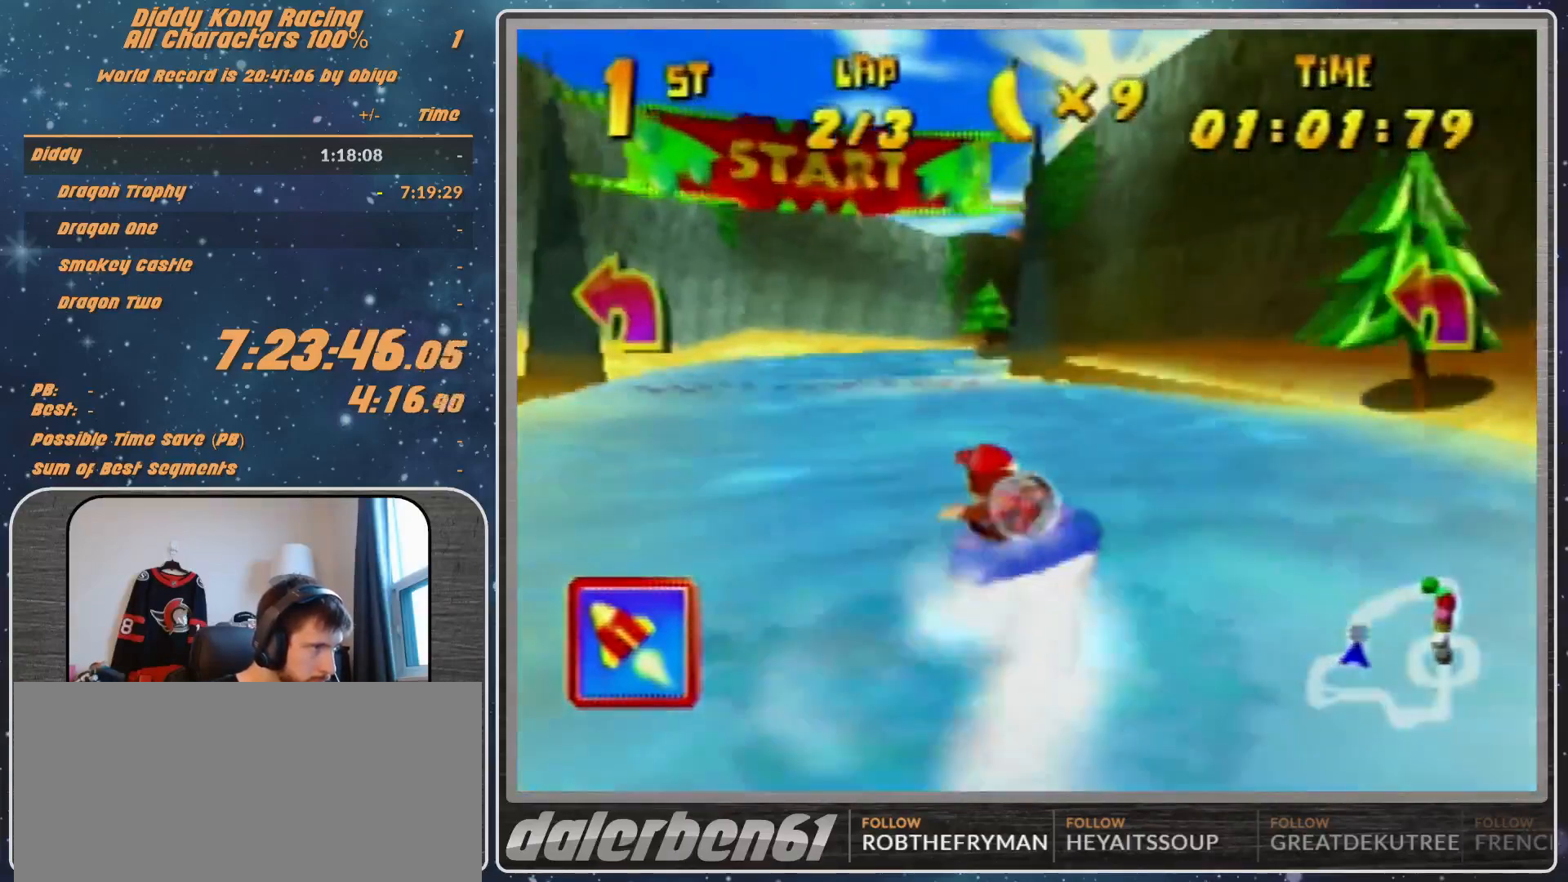
{"buttons": ["A", "R1"], "left_stick": "up-left", "events": [[33, "A", "up"], [100, "A", "down"], [100, "left_stick", "up-right"], [200, "A", "up"], [333, "A", "down"], [433, "A", "up"], [500, "A", "down"], [500, "left_stick", "up-left"]]}
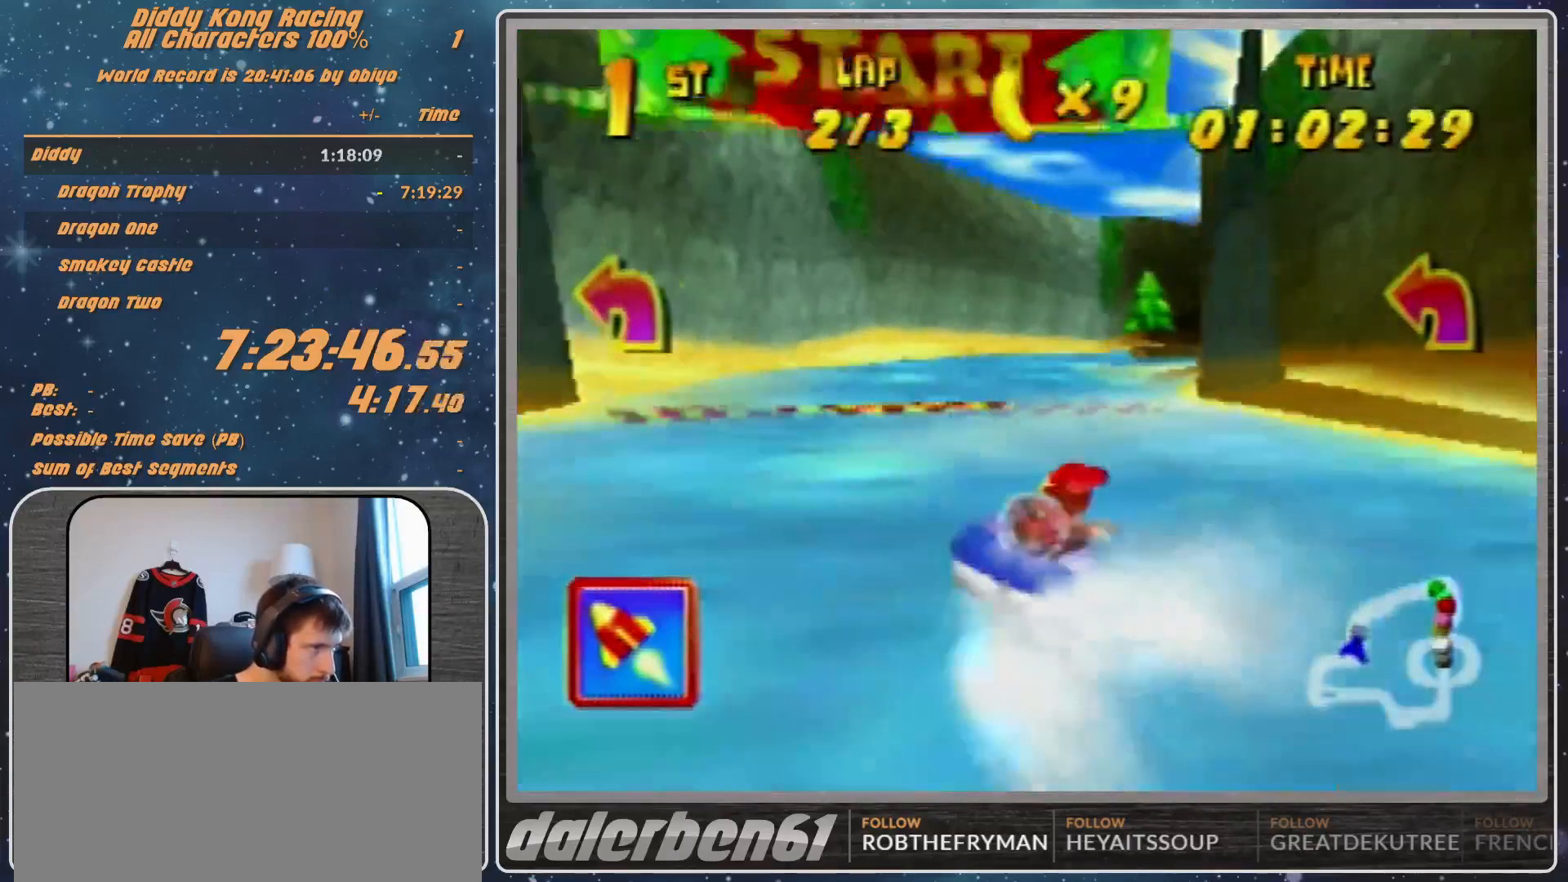
{"buttons": ["A", "R1"], "left_stick": "up-right", "events": [[133, "A", "up"], [167, "A", "down"], [367, "left_stick", "up-right"]]}
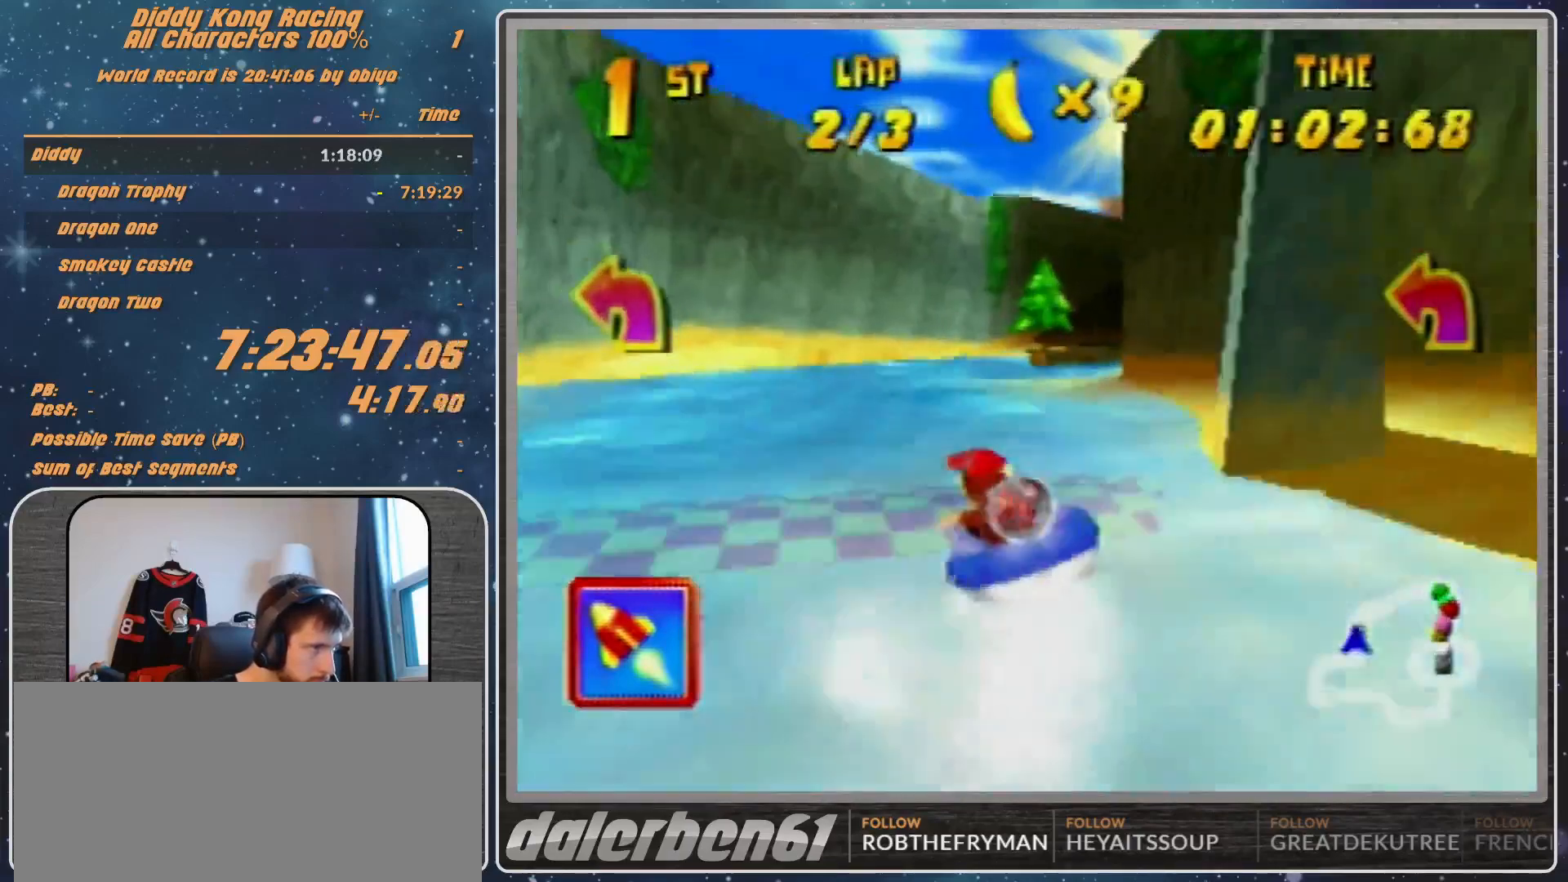
{"buttons": ["R1"], "left_stick": "up-left", "events": [[267, "A", "up"], [300, "A", "down"], [300, "left_stick", "up-left"], [467, "A", "up"]]}
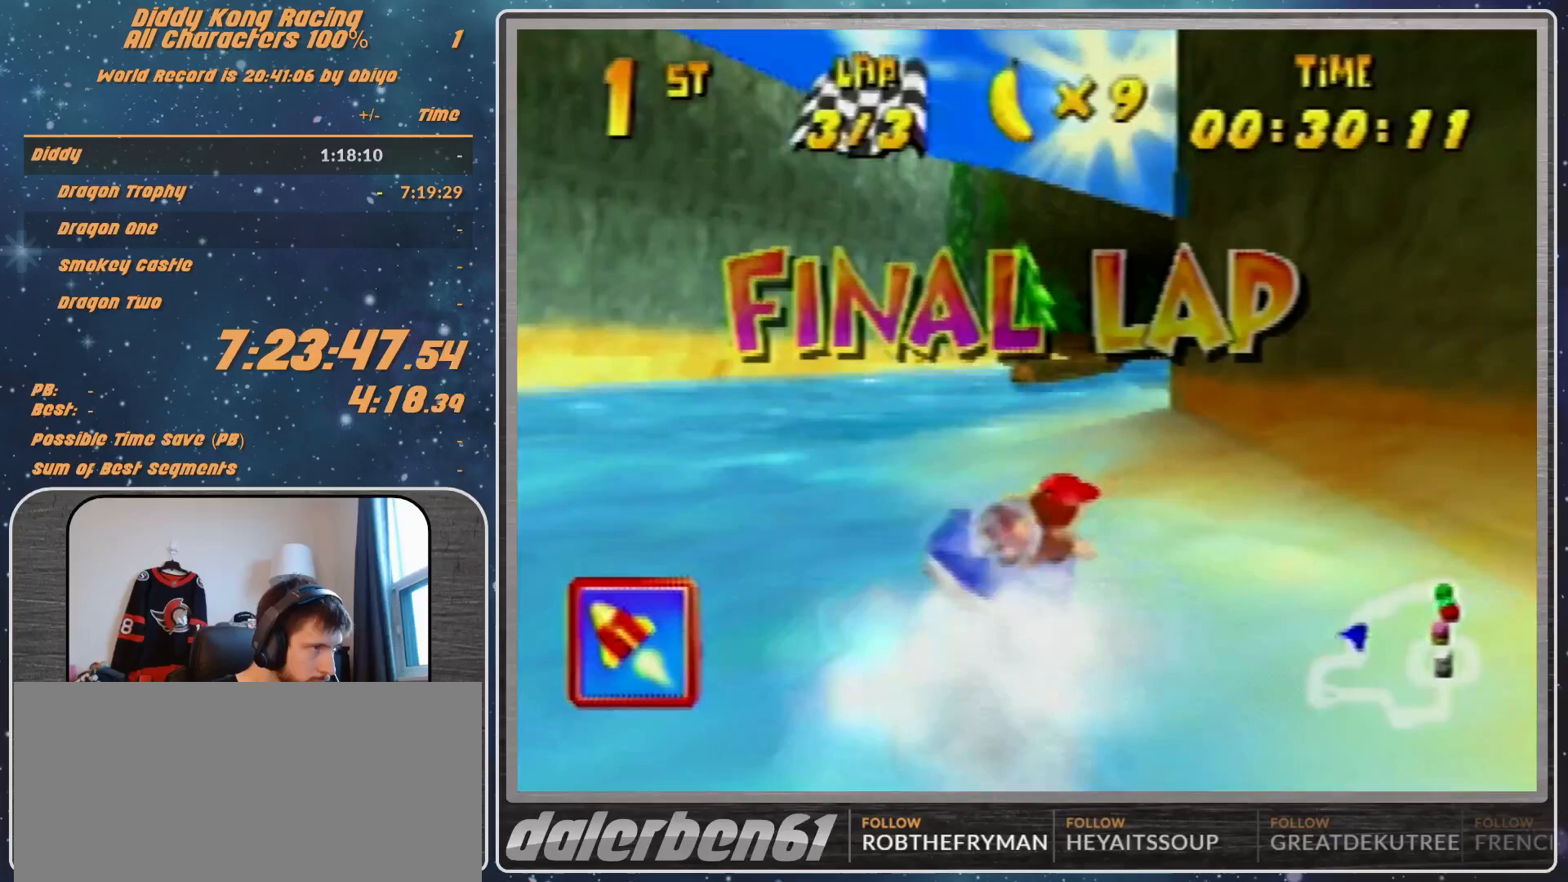
{"buttons": ["A", "R1"], "left_stick": "up-left", "events": [[33, "A", "down"], [100, "left_stick", "up-right"], [167, "A", "up"], [200, "A", "down"], [367, "A", "up"], [433, "A", "down"], [500, "left_stick", "up-left"]]}
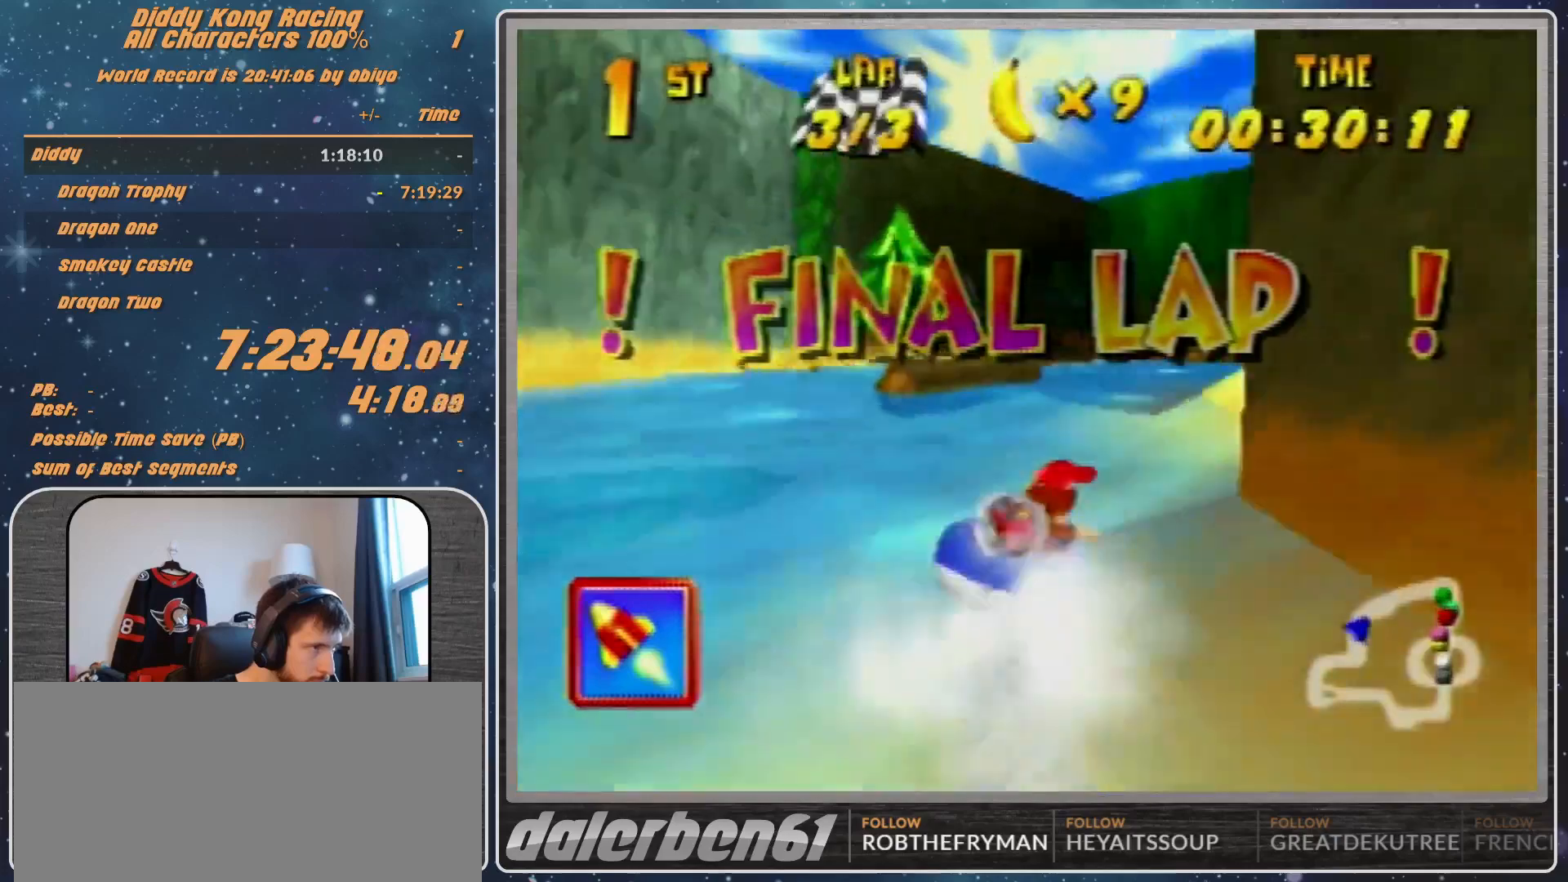
{"buttons": ["R1"], "left_stick": "up-right", "events": [[67, "A", "up"], [200, "A", "down"], [200, "left_stick", "up-right"], [267, "A", "up"], [333, "A", "down"], [500, "A", "up"]]}
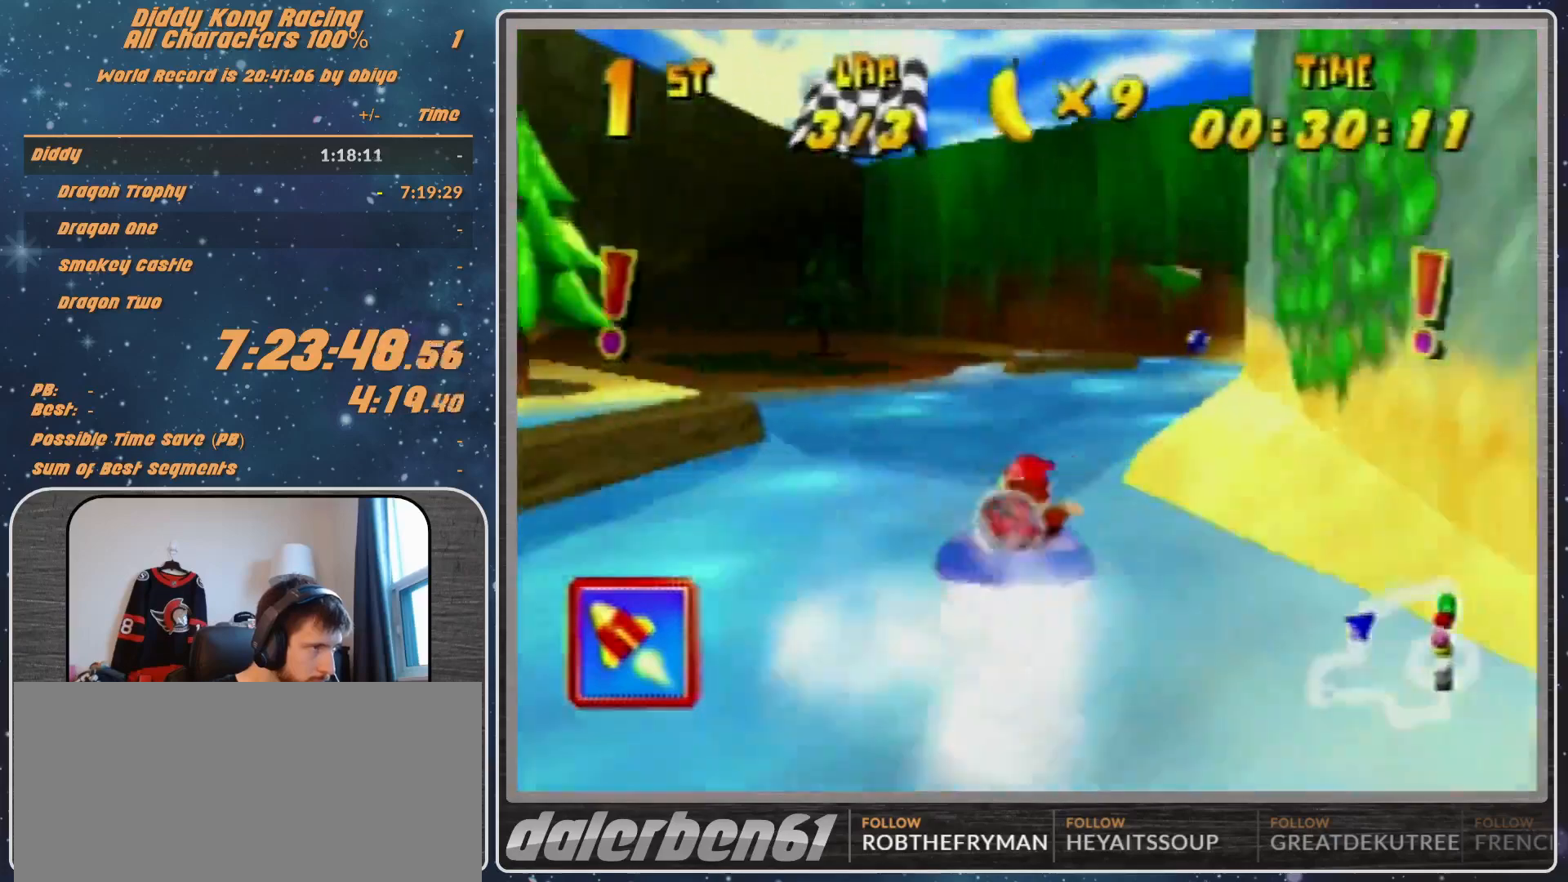
{"buttons": ["A", "R1"], "left_stick": "up-right", "events": [[100, "A", "down"], [100, "left_stick", "up-left"], [167, "A", "up"], [267, "A", "down"], [433, "A", "up"], [500, "A", "down"], [500, "left_stick", "up-right"]]}
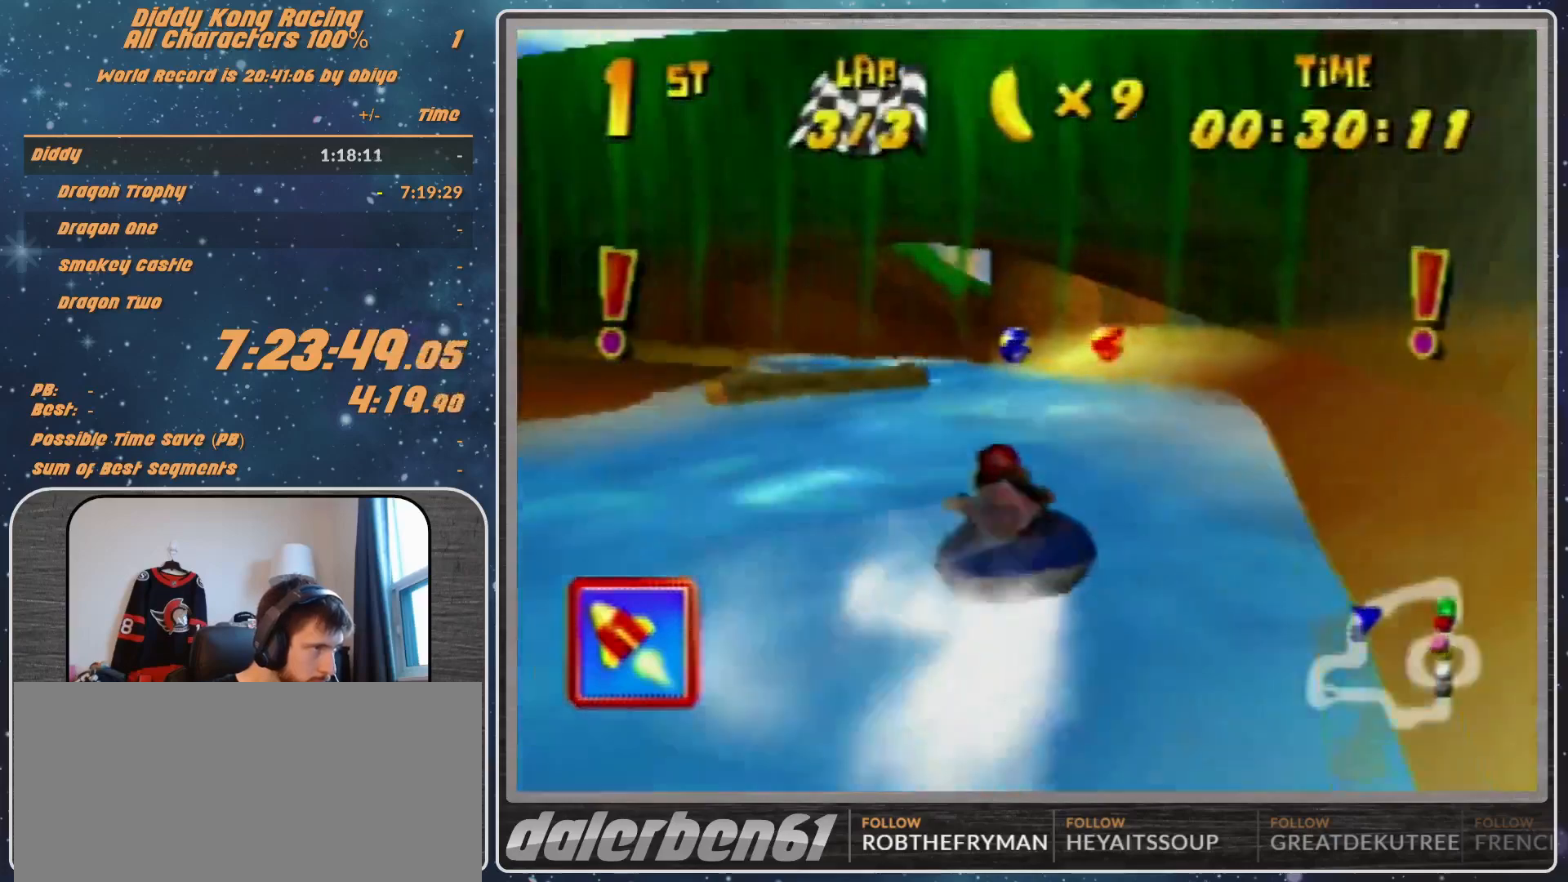
{"buttons": ["A", "R1"], "left_stick": "up-left", "events": [[167, "A", "up"], [200, "A", "down"], [200, "left_stick", "up-left"], [400, "A", "up"], [433, "A", "down"]]}
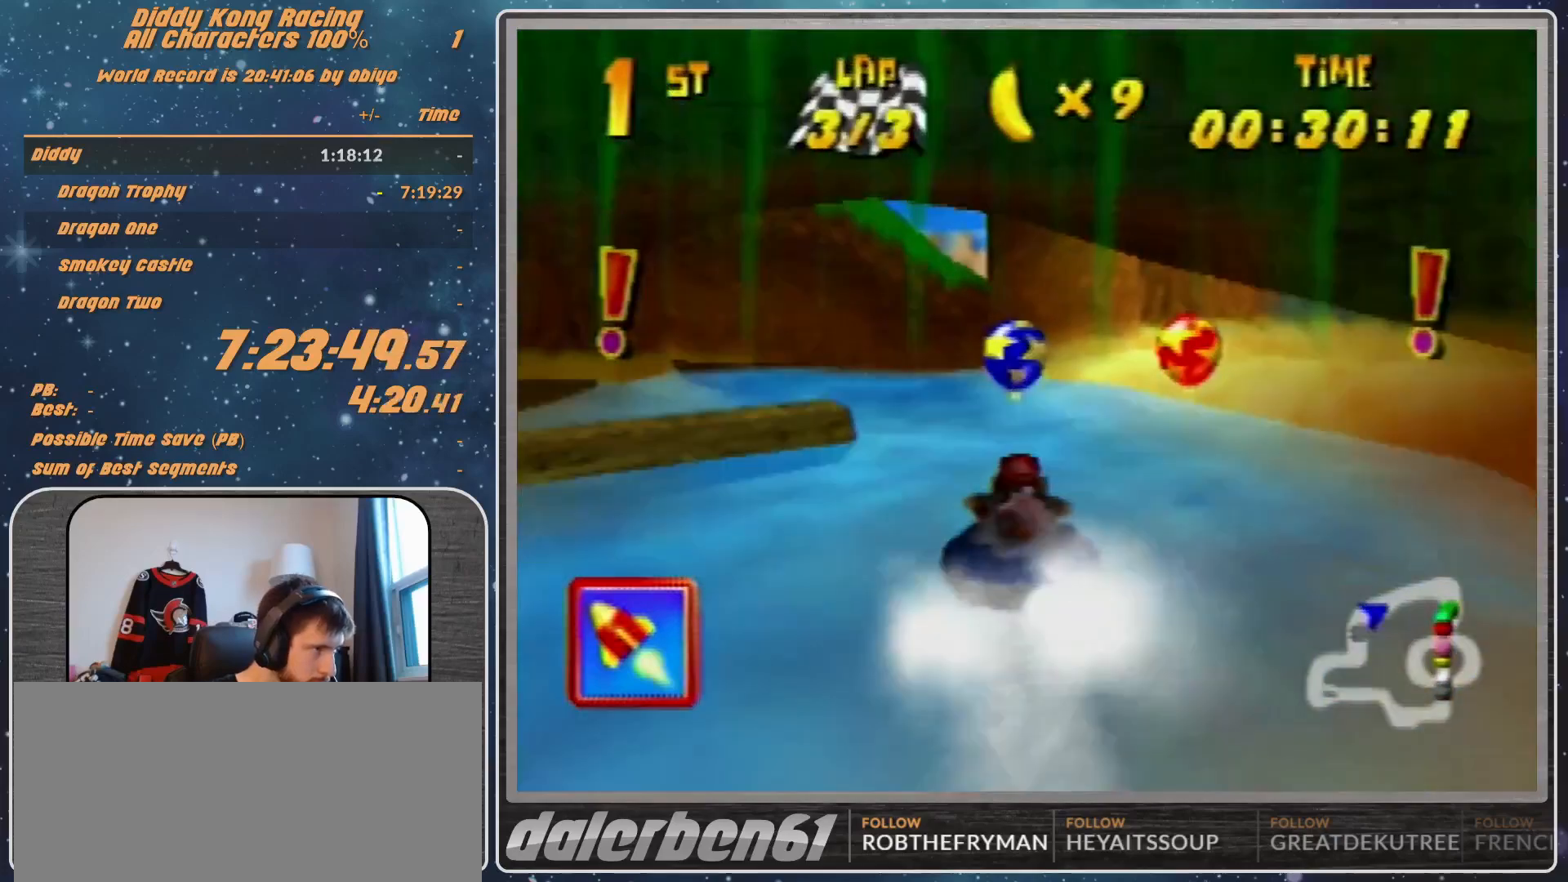
{"buttons": ["R1"], "left_stick": "up-right", "events": [[33, "A", "up"], [167, "A", "down"], [167, "left_stick", "up-right"], [233, "A", "up"]]}
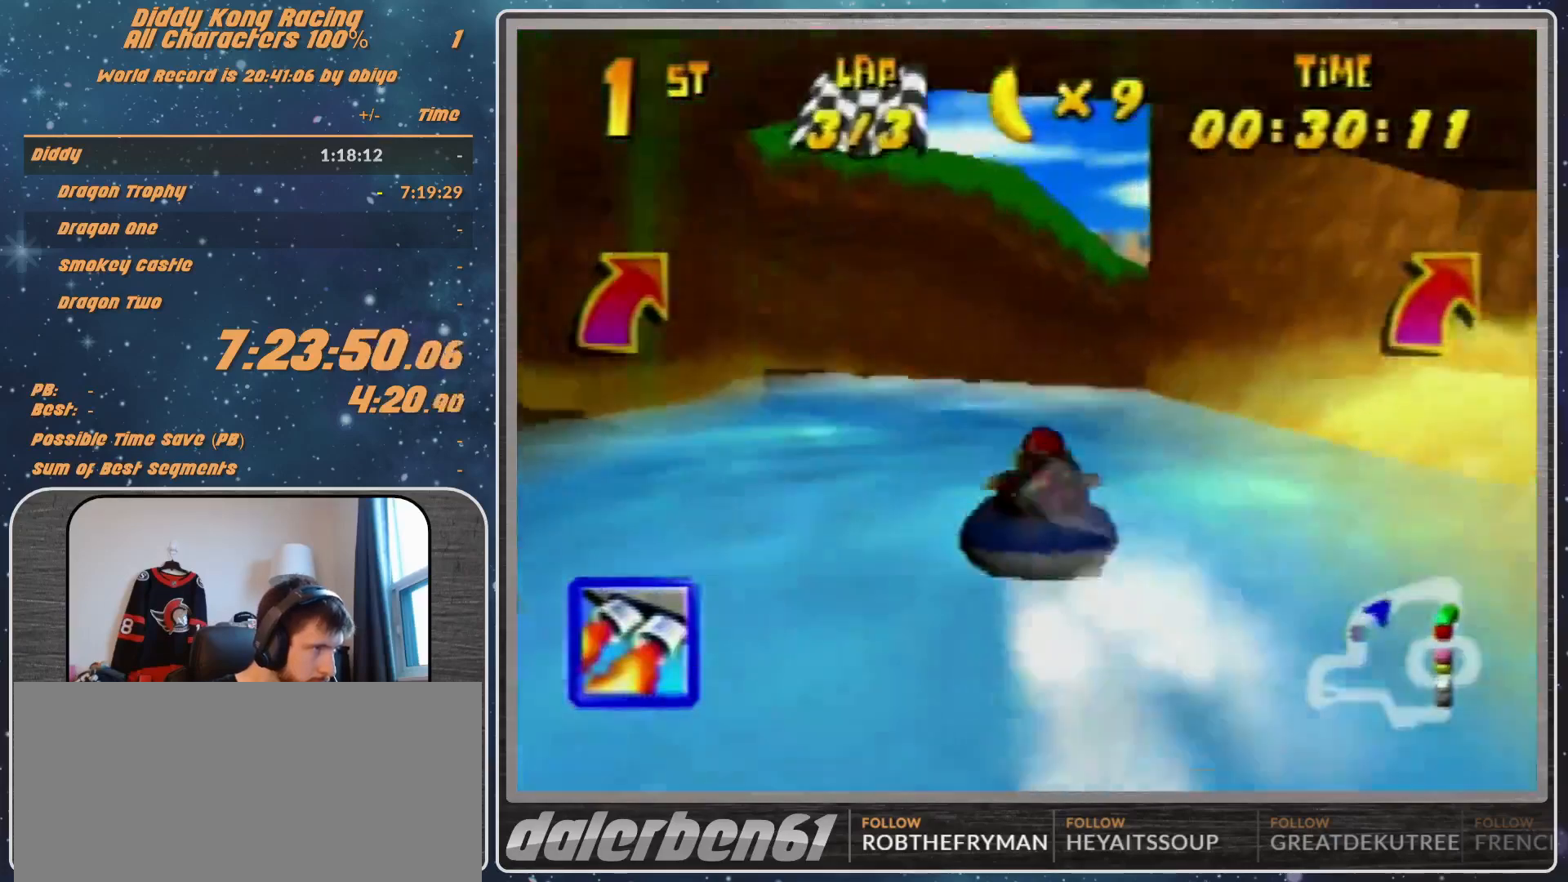
{"buttons": ["A", "R1"], "left_stick": "up-left", "events": [[33, "A", "down"], [67, "left_stick", "up"], [200, "left_stick", "up-left"], [400, "R1", "up"], [467, "R1", "down"]]}
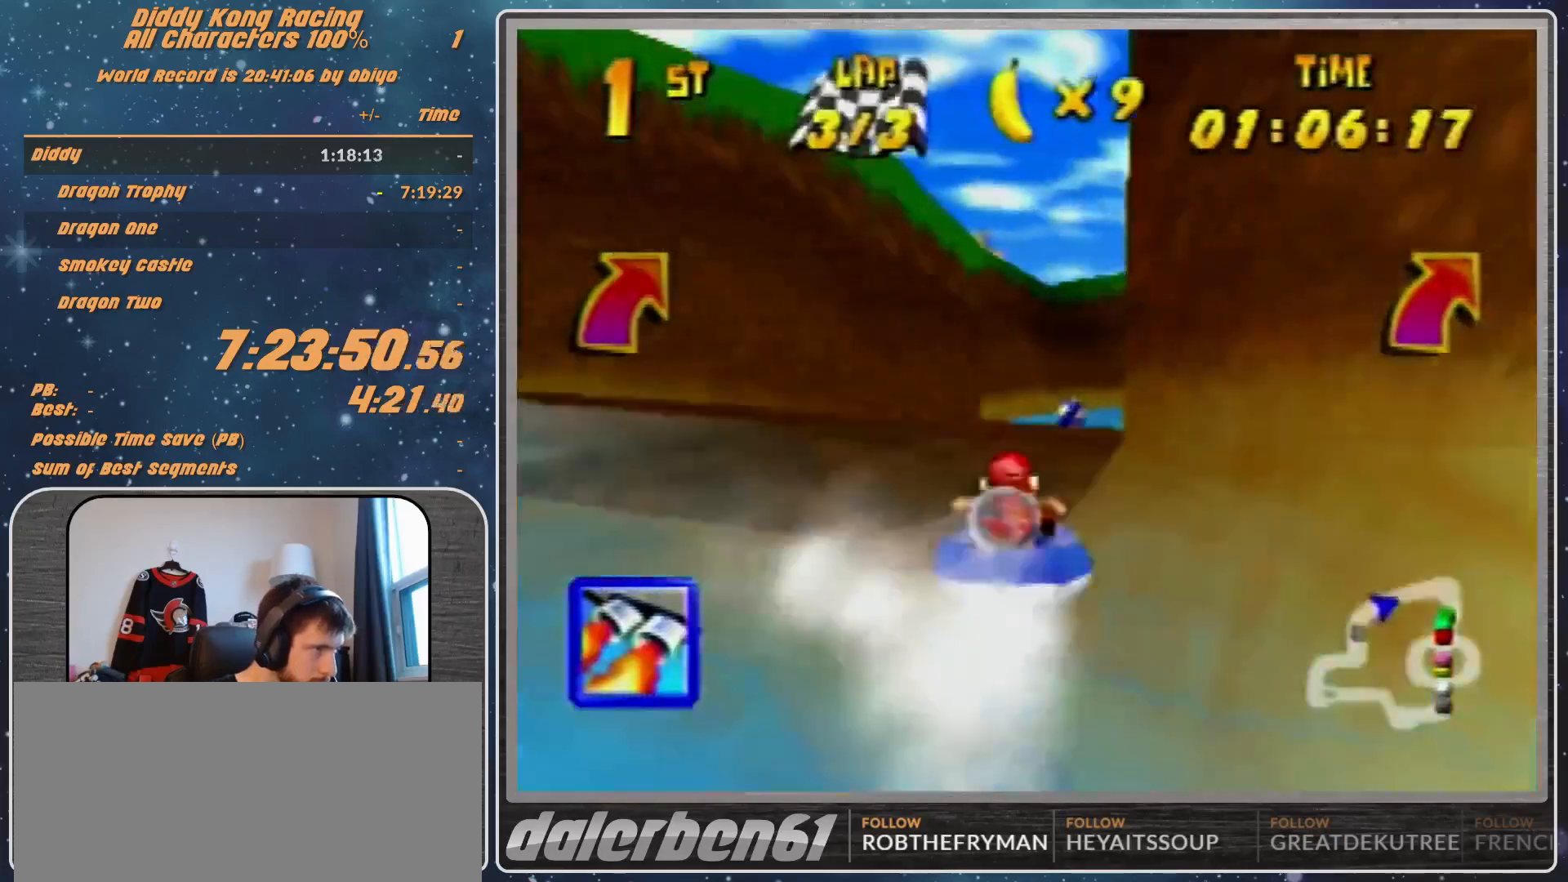
{"buttons": ["A", "R1"], "left_stick": "up", "events": [[33, "left_stick", "up-right"], [400, "left_stick", "up-left"], [467, "left_stick", "up"]]}
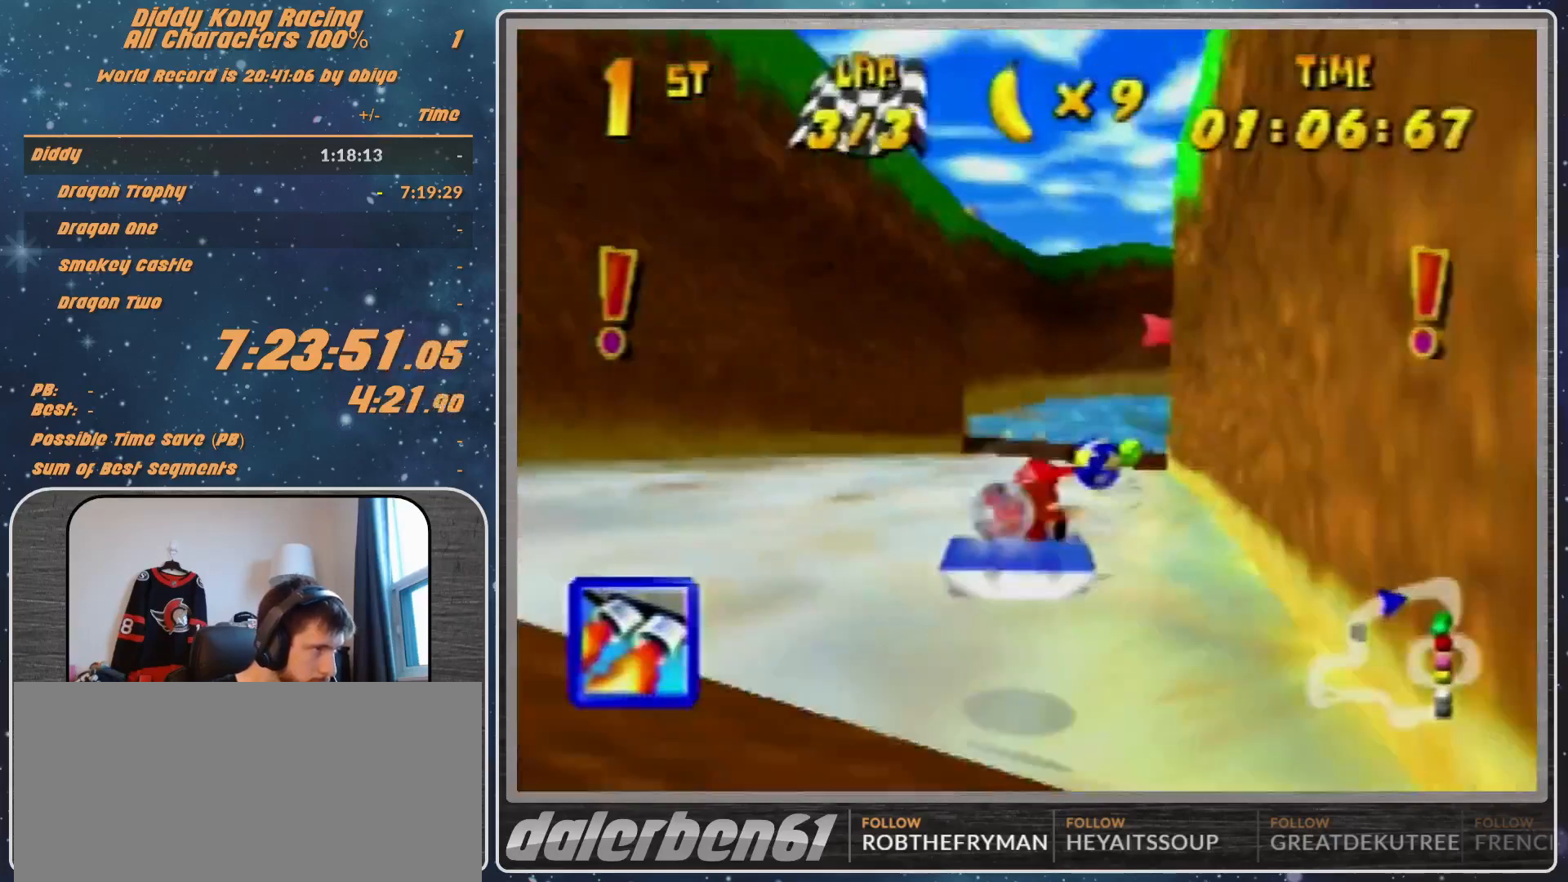
{"buttons": ["A", "R1"], "left_stick": "up-left", "events": [[33, "left_stick", "up-right"], [133, "left_stick", "up-left"], [200, "A", "up"], [233, "A", "down"], [367, "A", "up"], [433, "A", "down"]]}
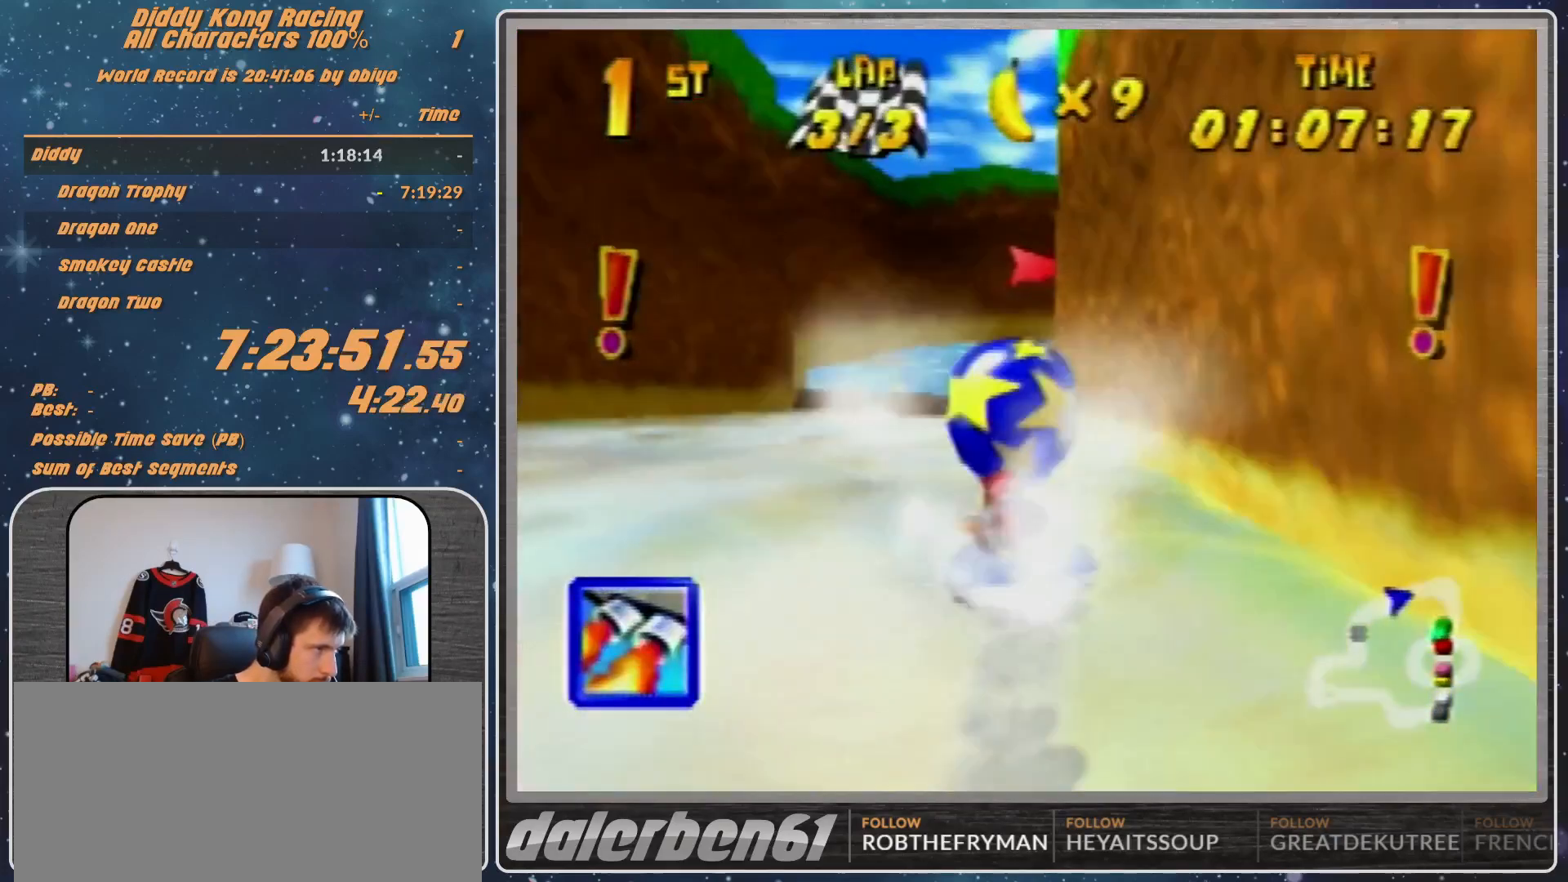
{"buttons": ["R1"], "left_stick": "up-left", "events": [[133, "left_stick", "up-right"], [300, "A", "up"], [367, "A", "down"], [467, "A", "up"], [467, "left_stick", "up-left"]]}
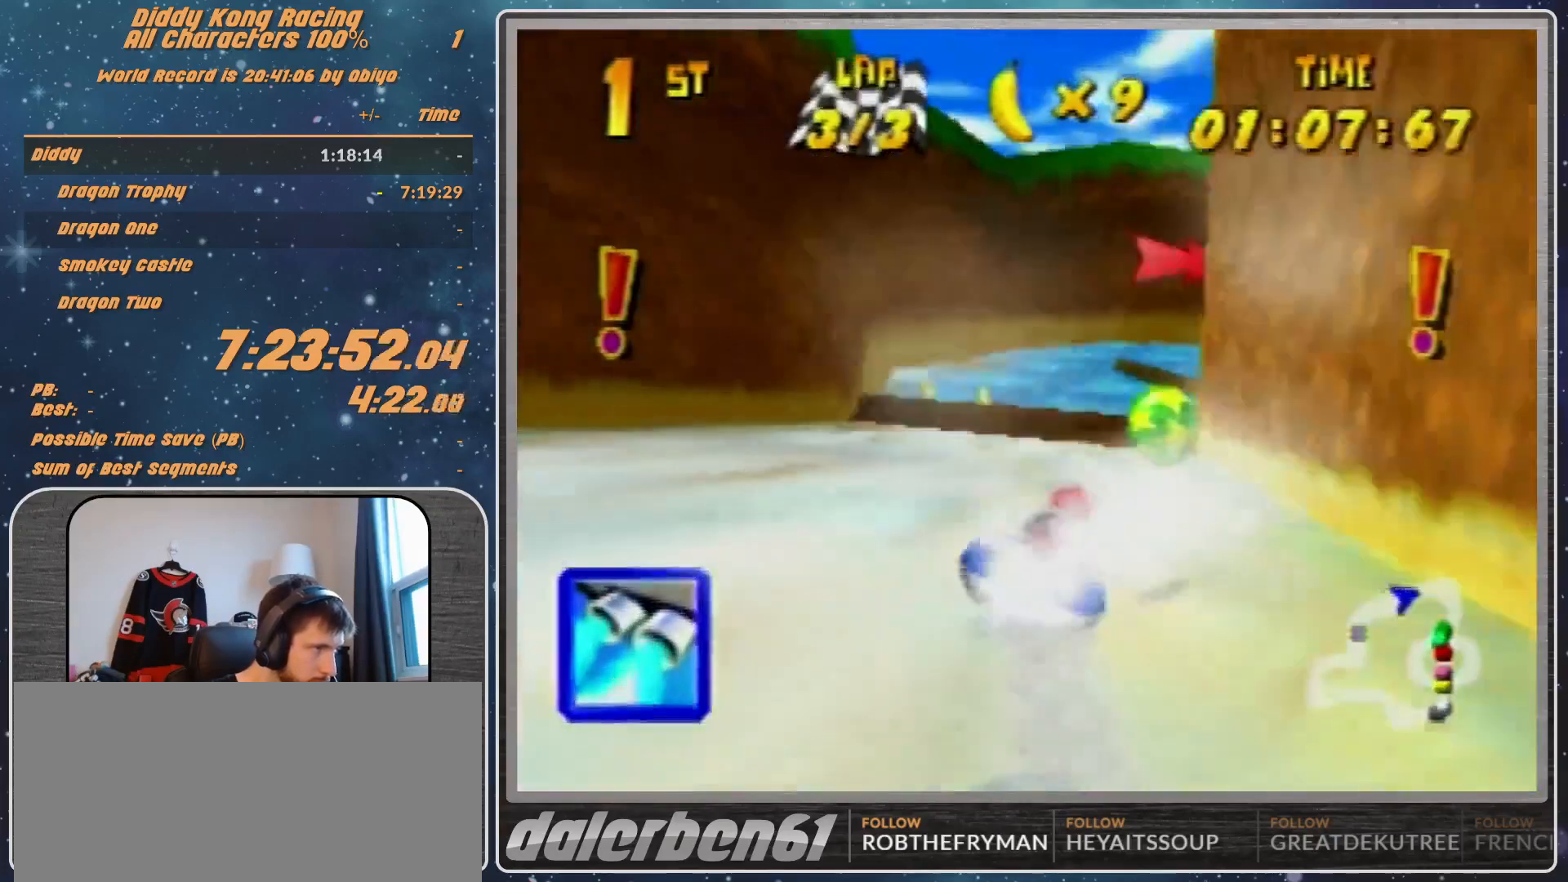
{"buttons": ["R1"], "left_stick": "up-right", "events": [[33, "A", "down"], [33, "left_stick", "up-right"], [133, "Z", "down"], [200, "A", "up"], [200, "left_stick", "up-left"], [333, "Z", "up"], [467, "left_stick", "up-right"]]}
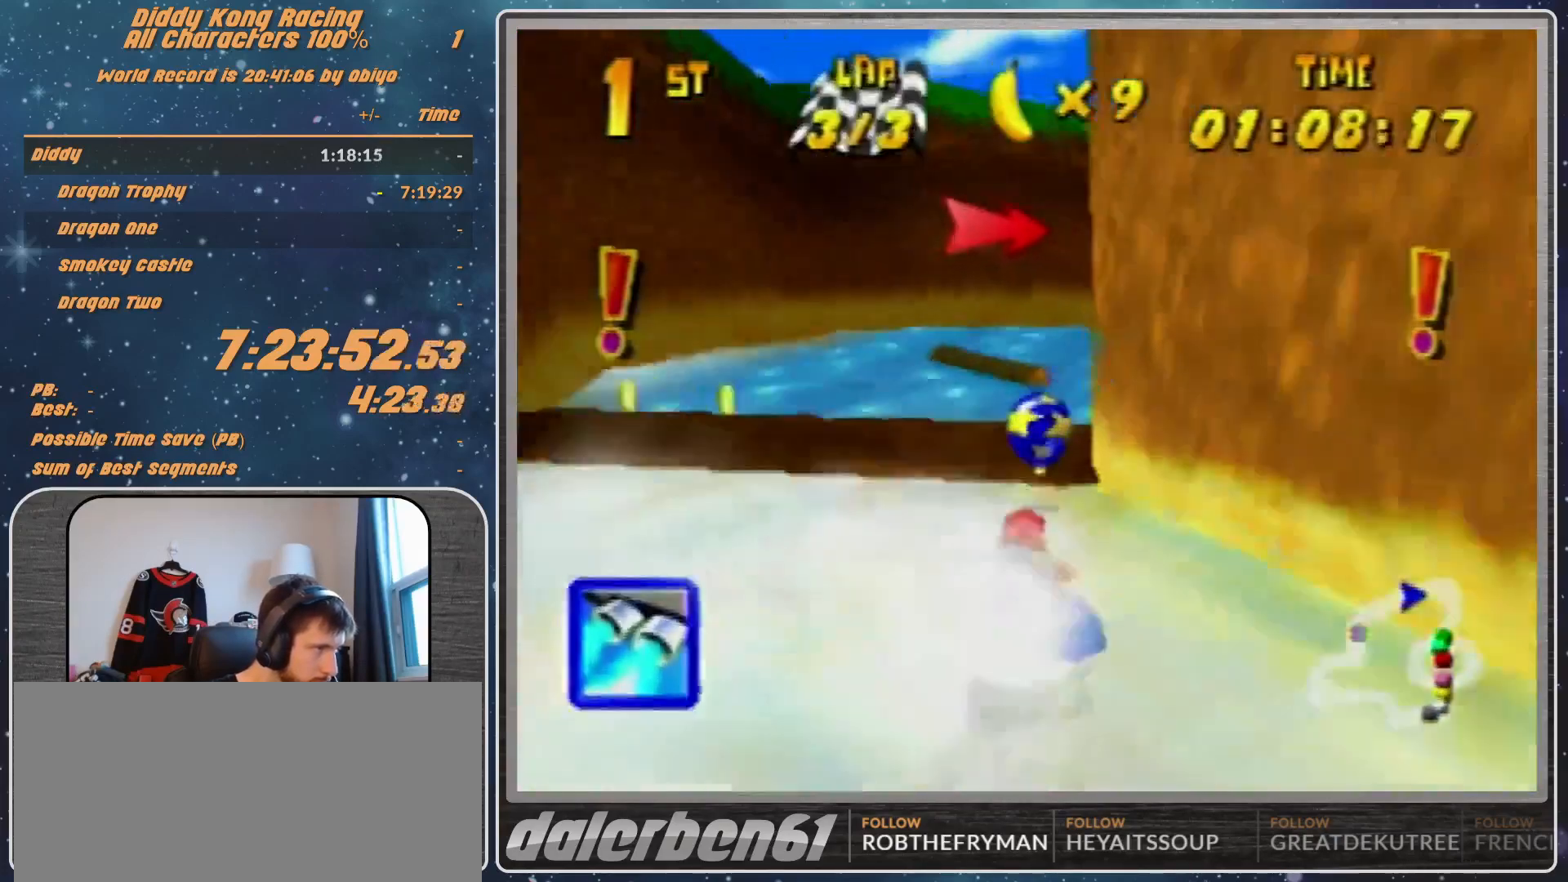
{"buttons": ["R1"], "left_stick": "up-right", "events": [[133, "left_stick", "up"], [233, "left_stick", "up-right"]]}
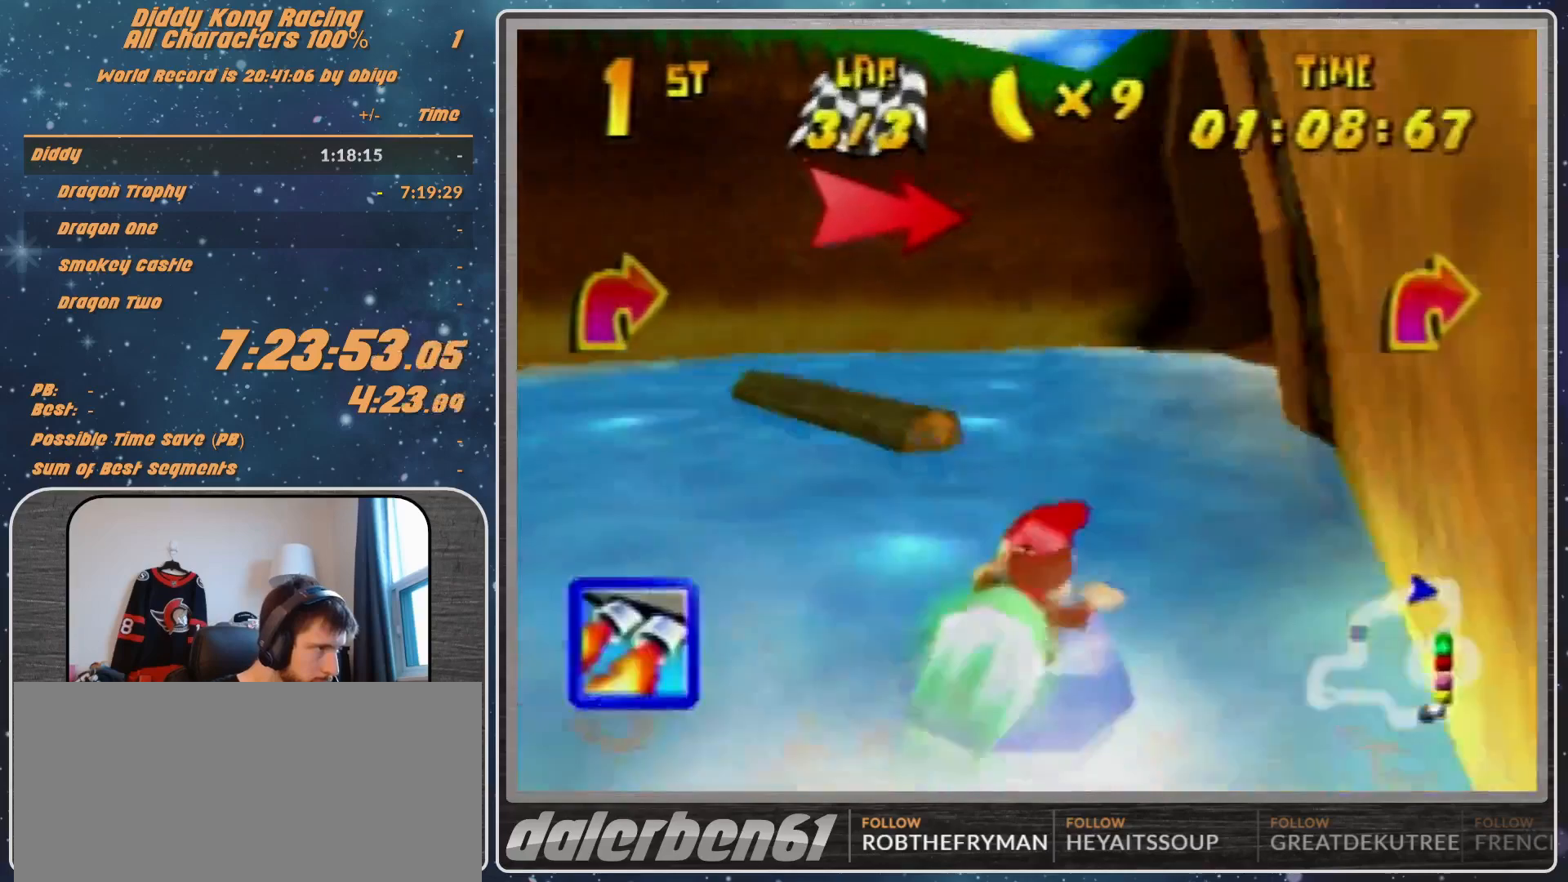
{"buttons": ["R1"], "left_stick": "up-right", "events": [[133, "Z", "down"], [133, "left_stick", "up-left"], [267, "Z", "up"], [300, "left_stick", "up-right"]]}
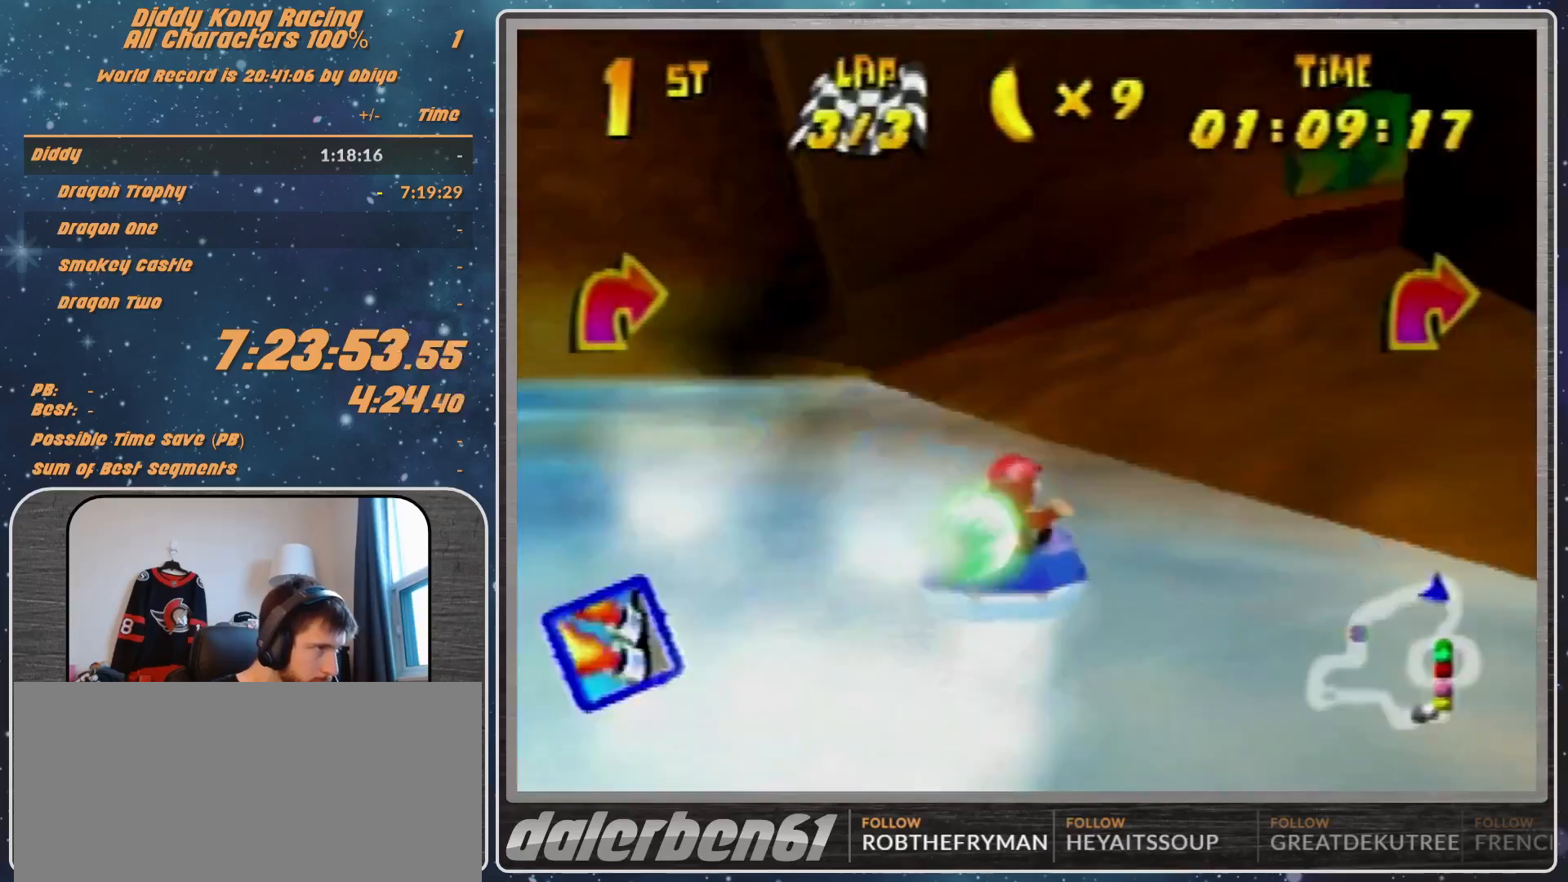
{"buttons": ["R1"], "left_stick": "up-right", "events": [[33, "R1", "up"], [133, "R1", "down"]]}
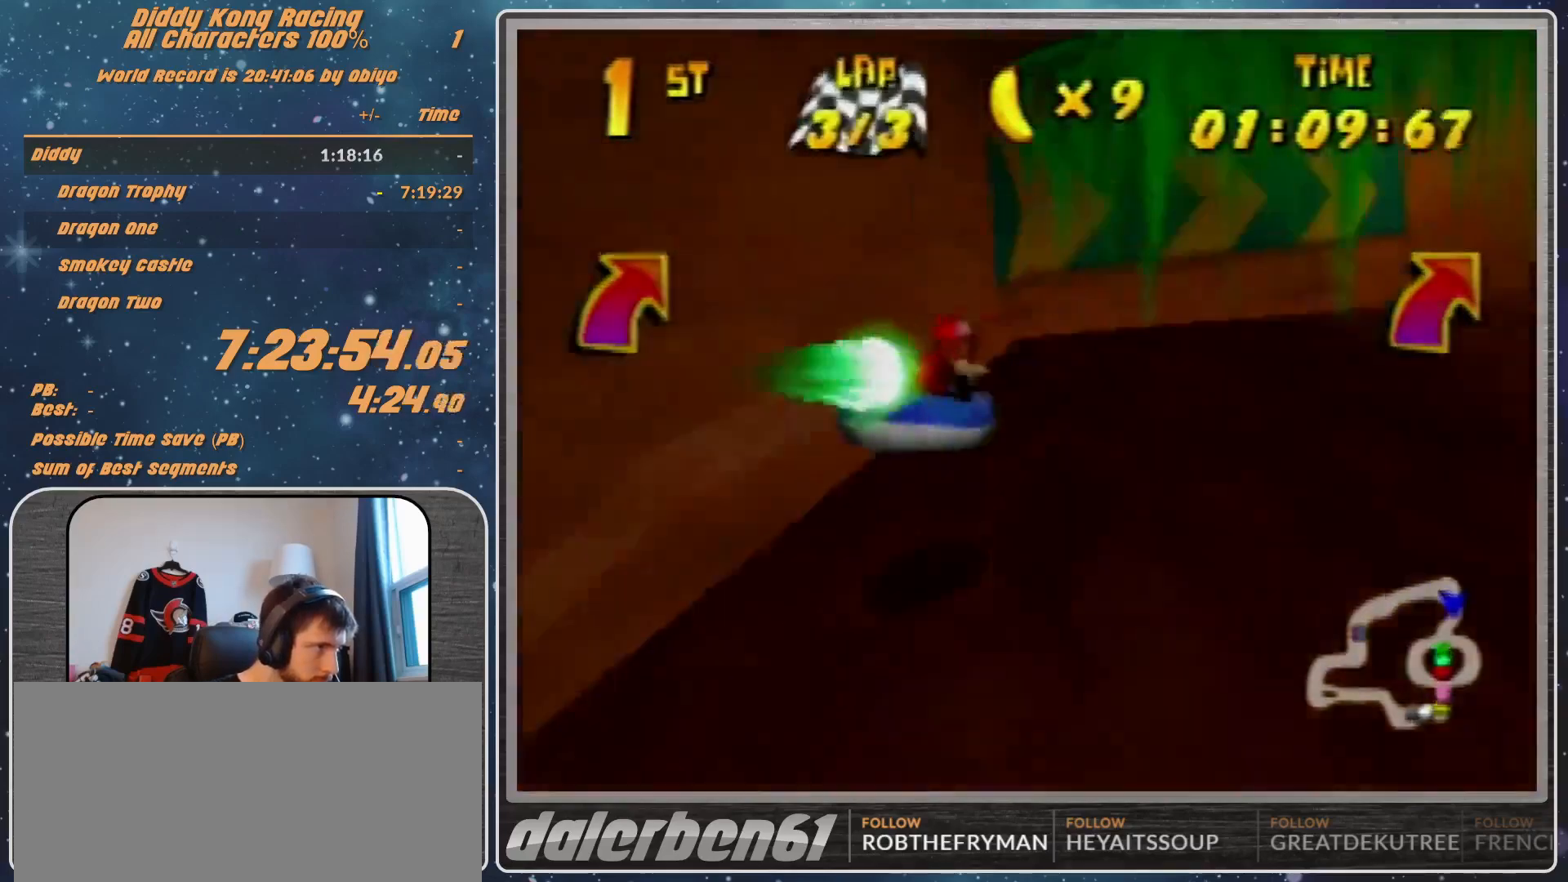
{"buttons": ["R1"], "left_stick": "up-left", "events": [[267, "left_stick", "up-left"]]}
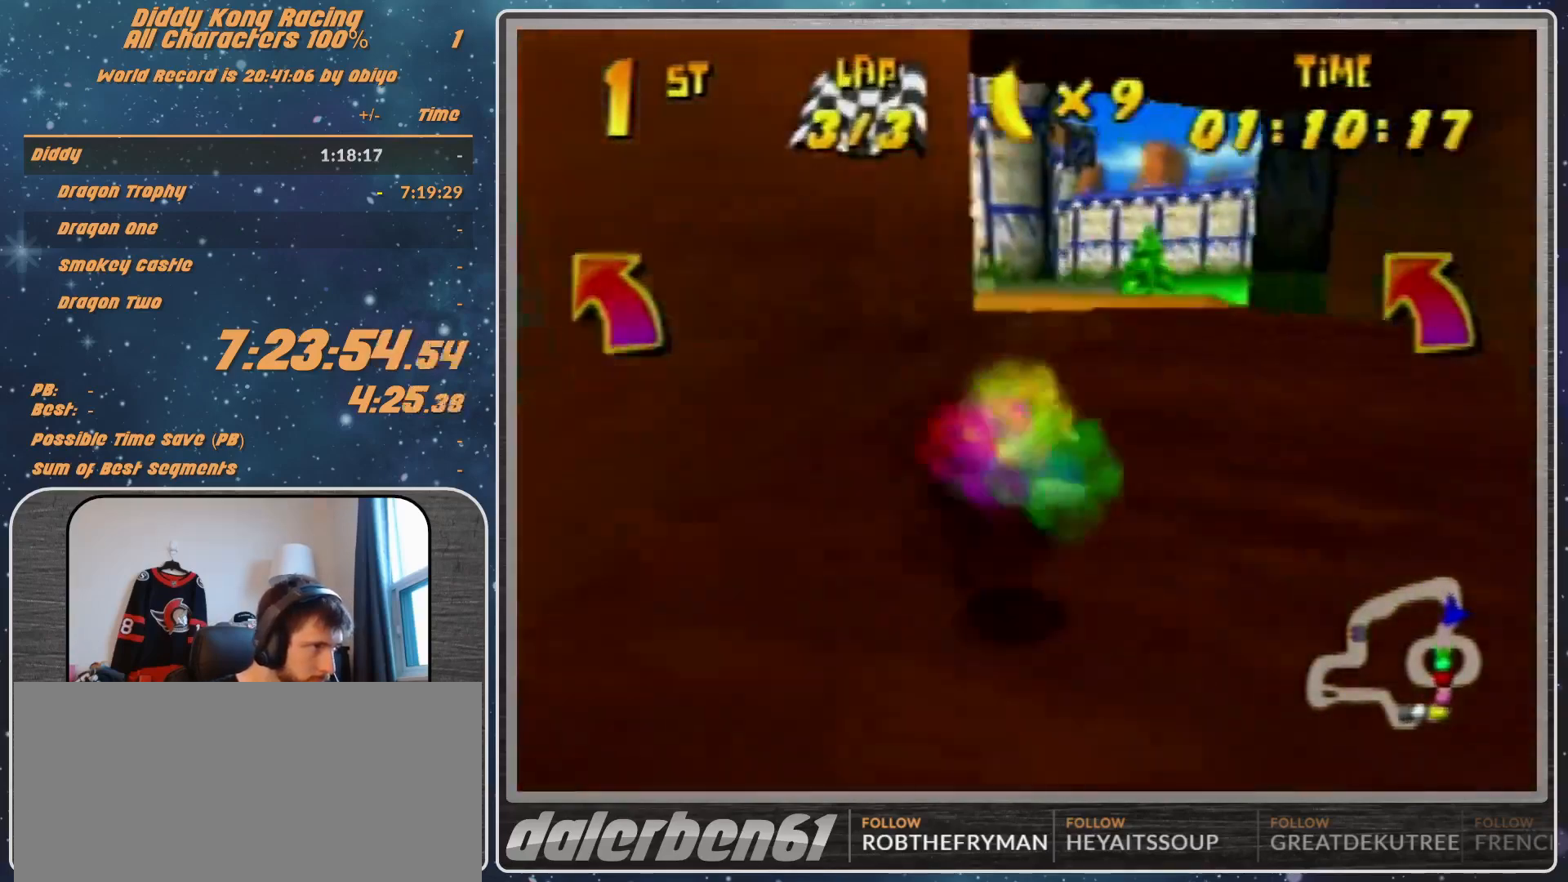
{"buttons": ["A", "R1"], "left_stick": "up-left", "events": [[133, "A", "down"], [133, "B", "down"], [200, "left_stick", "up-right"], [300, "B", "up"], [367, "left_stick", "up-left"]]}
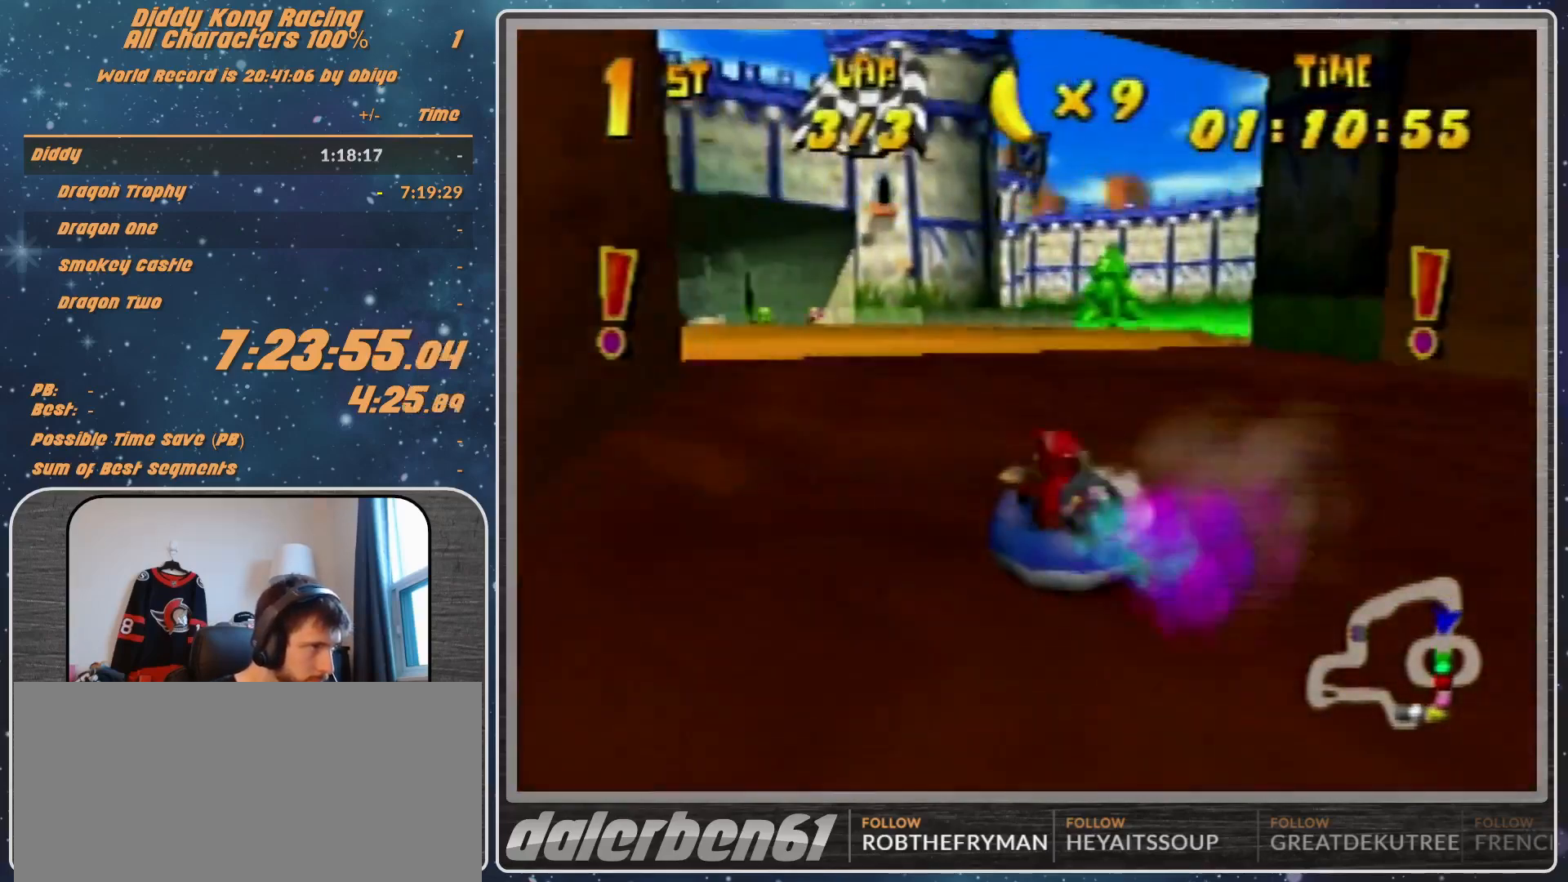
{"buttons": ["A", "R1"], "left_stick": "up-right", "events": [[400, "left_stick", "up-right"]]}
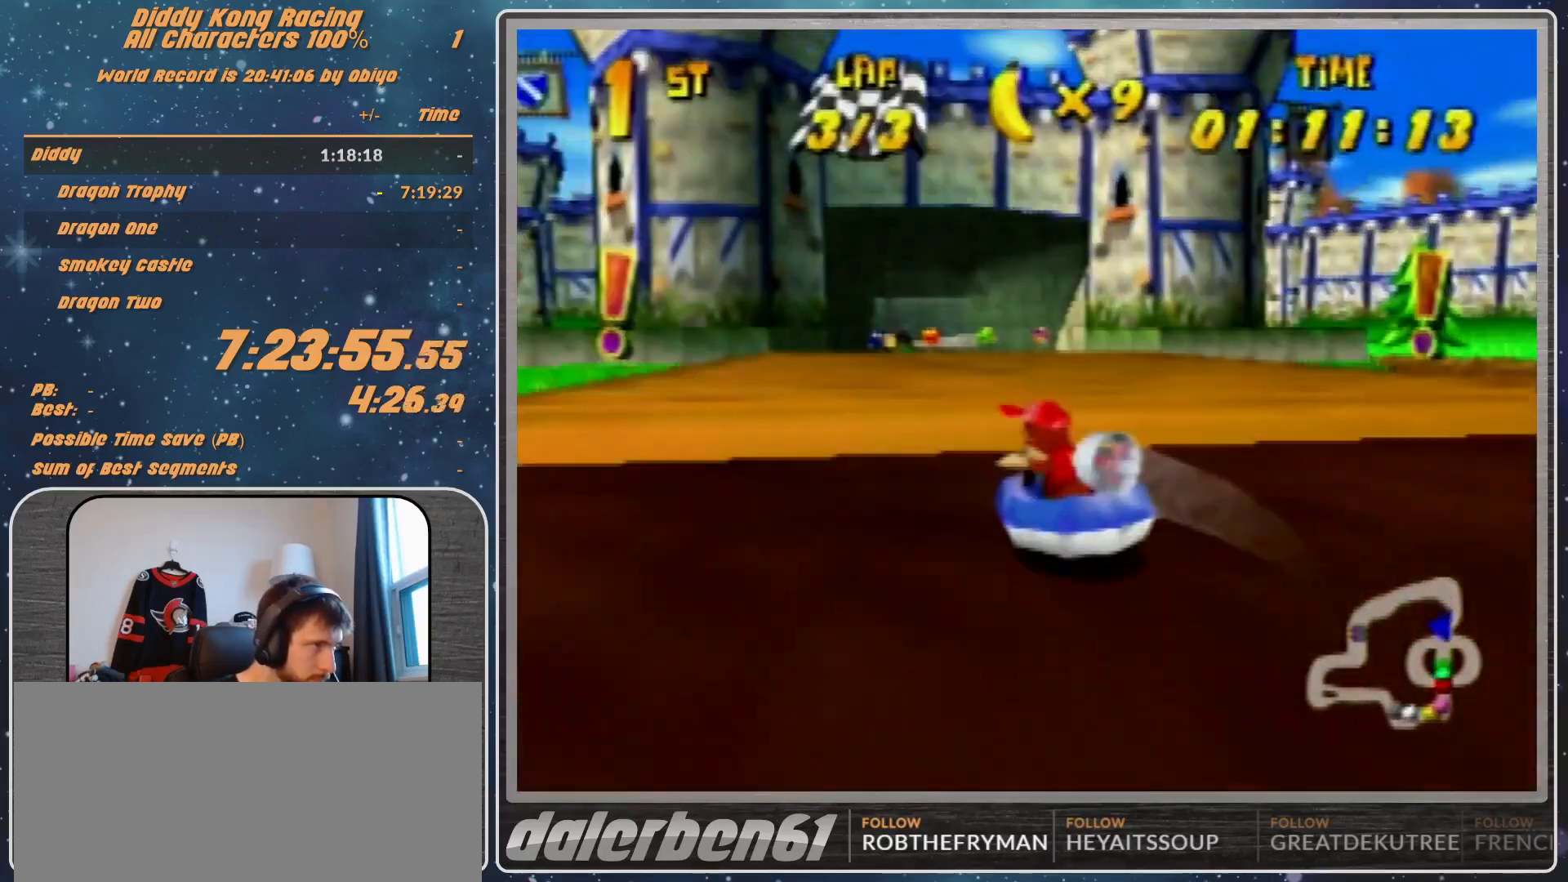
{"buttons": ["A", "R1"], "left_stick": "up-left", "events": [[133, "left_stick", "up-left"]]}